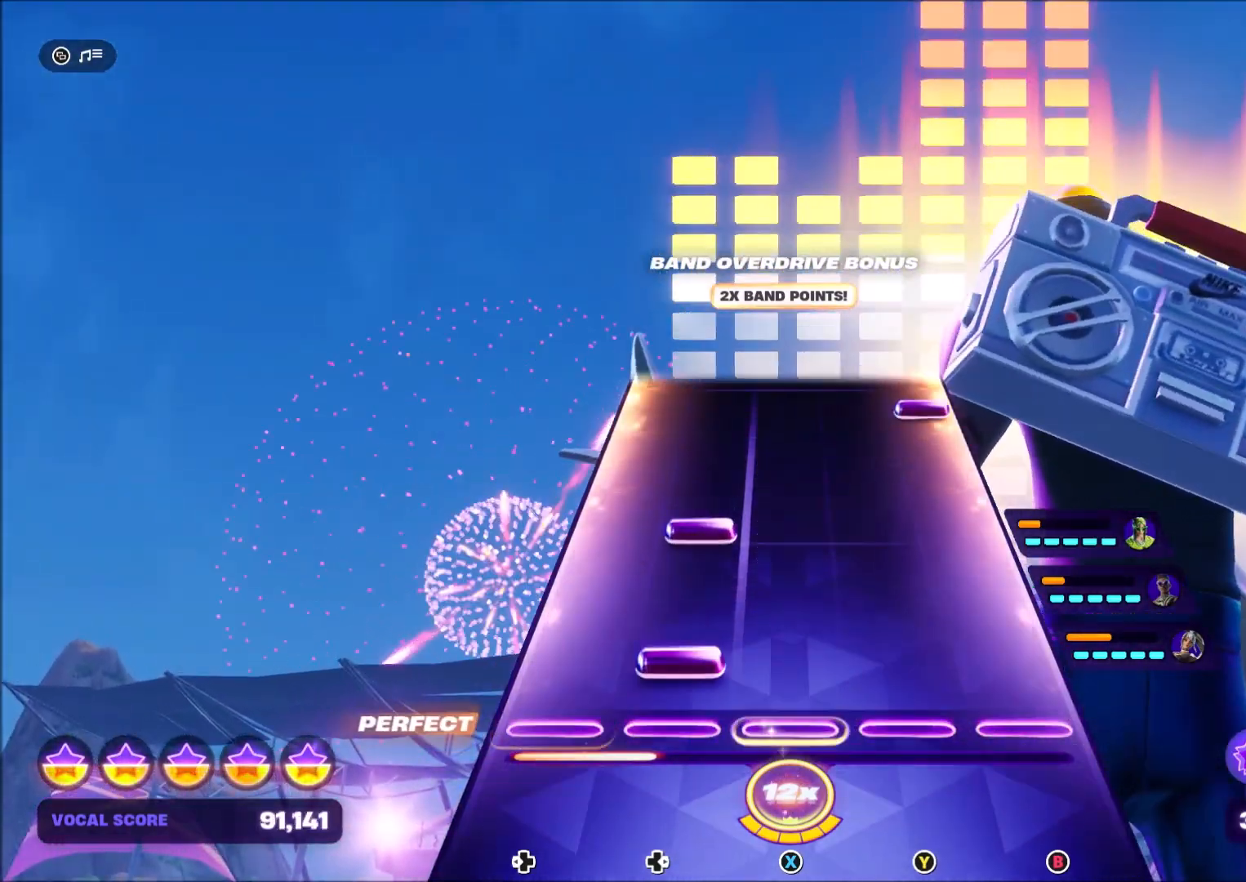
Gameplay with a controller (Xbox layout); each line is a JSON object with the inputs held at the frame after it. "events" lists button and stick changes between this image and that frame as [ms after this image, input, new state], when the widget could be followed in between. Not read: left_stick.
{"buttons": [], "right_stick": "center", "events": [[167, "DPAD_RIGHT", "up"], [267, "DPAD_RIGHT", "down"], [401, "DPAD_RIGHT", "up"]]}
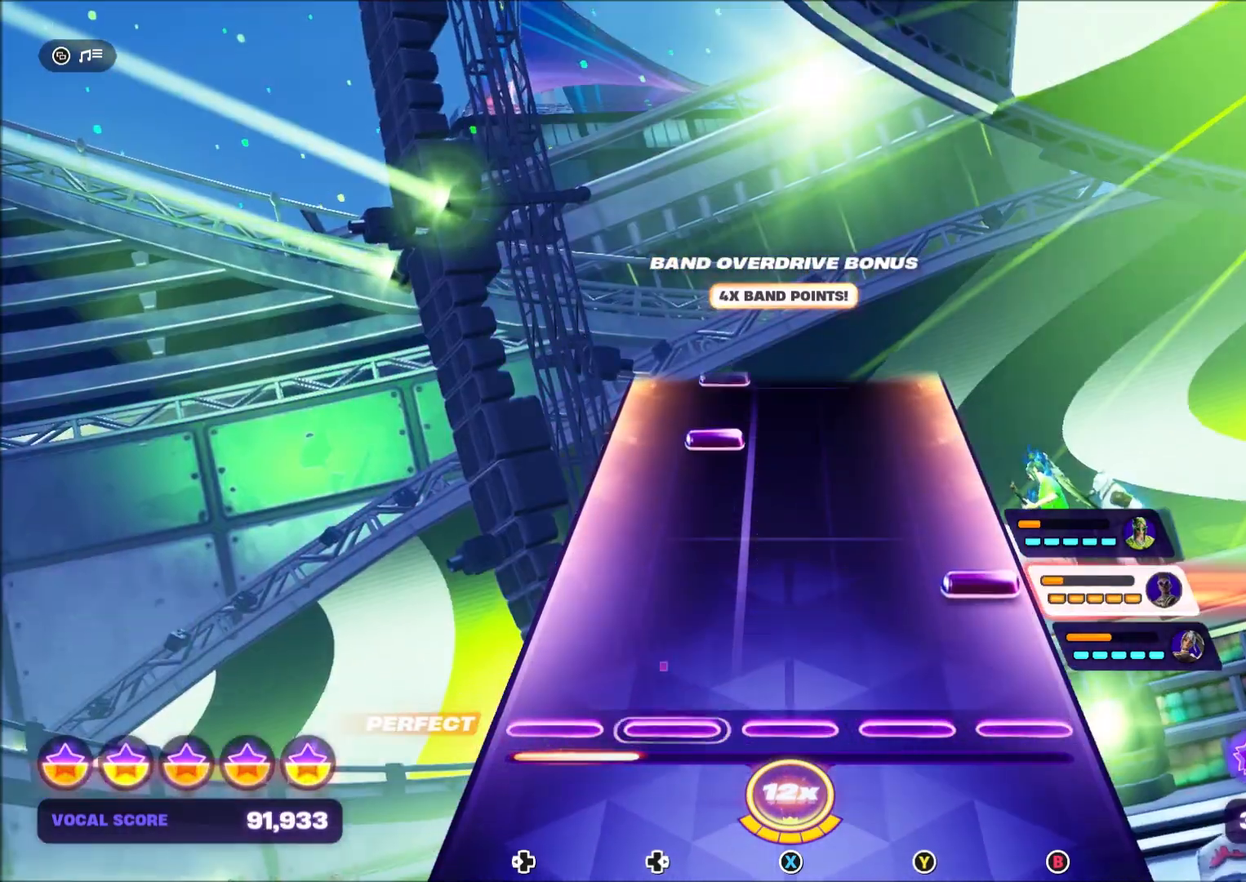
{"buttons": [], "right_stick": "center", "events": [[133, "B", "down"], [267, "B", "up"]]}
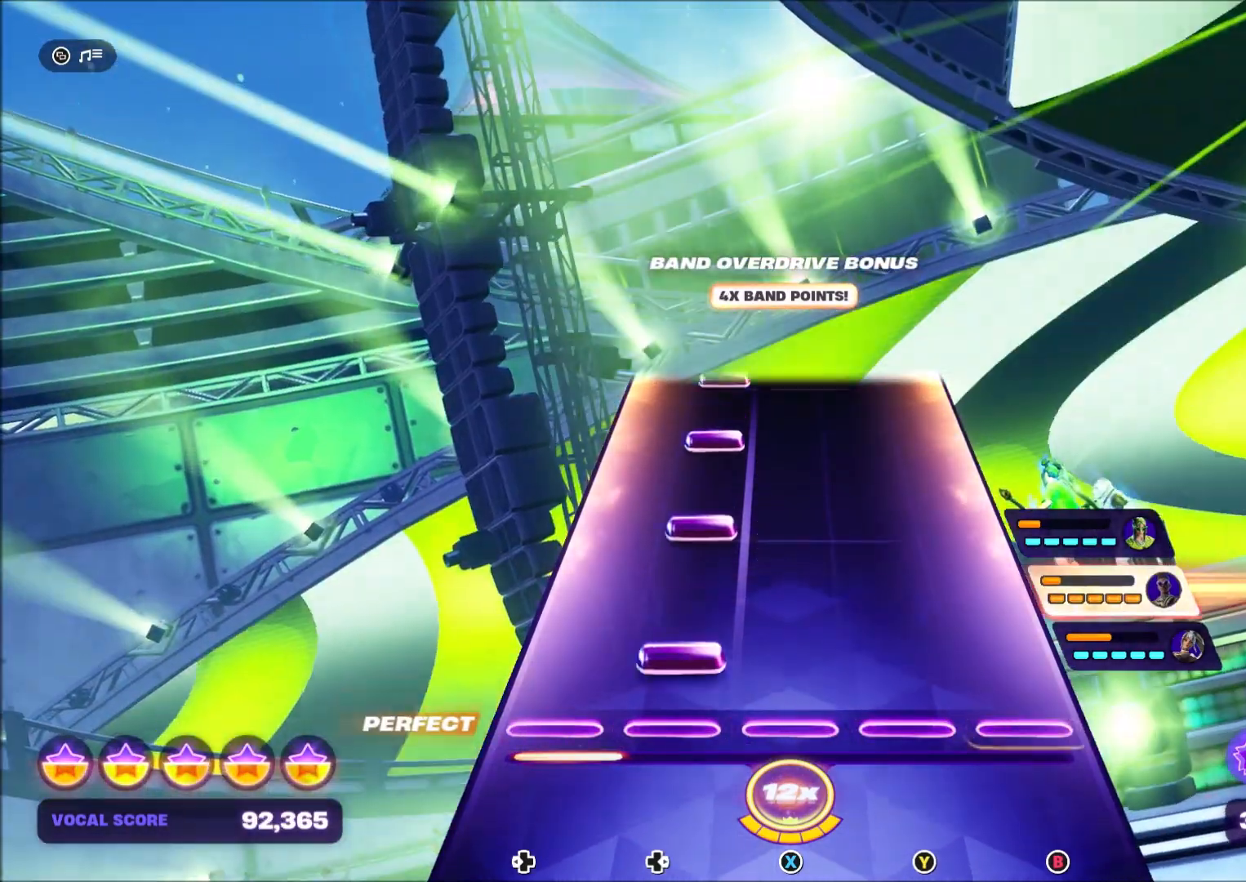
{"buttons": [], "right_stick": "center", "events": [[34, "DPAD_RIGHT", "down"], [167, "DPAD_RIGHT", "up"], [334, "DPAD_RIGHT", "down"], [401, "DPAD_RIGHT", "up"]]}
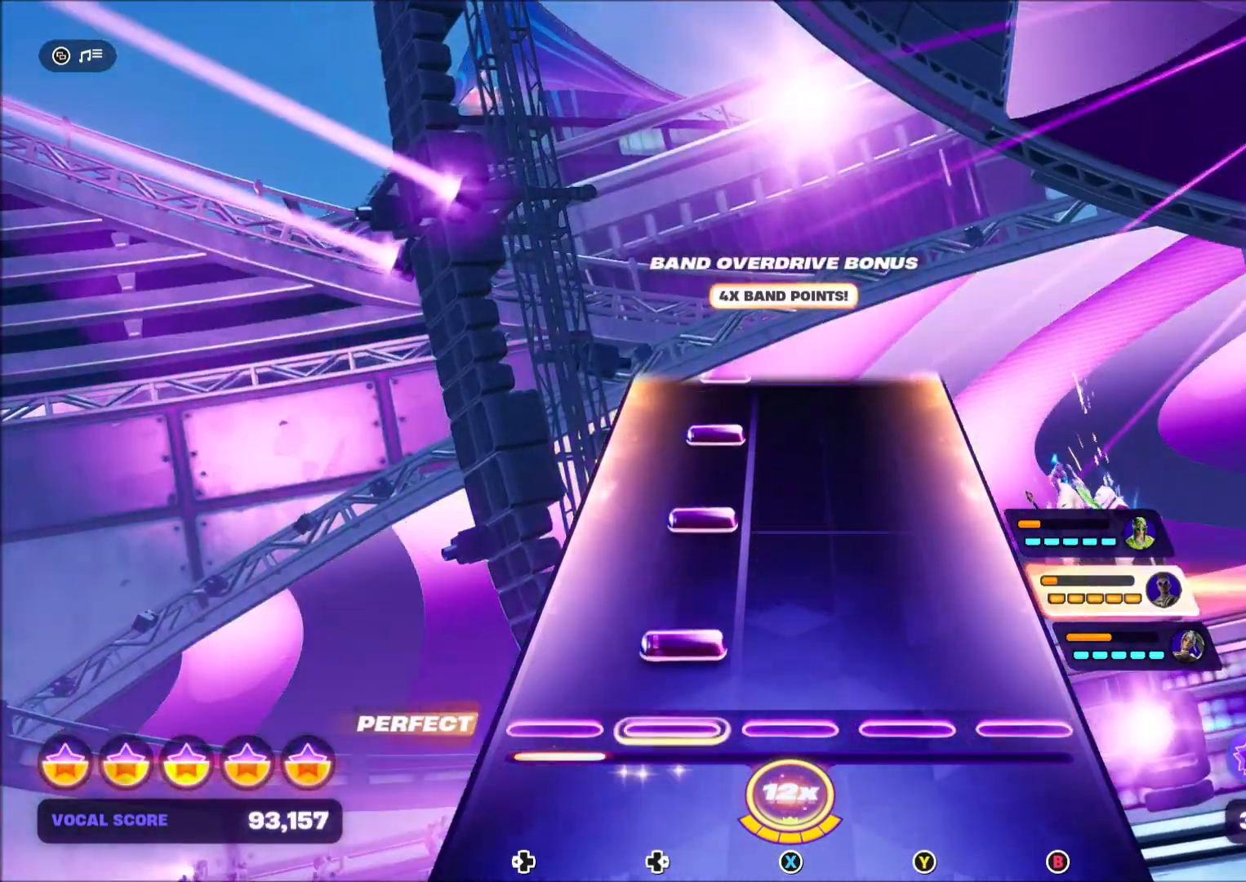
{"buttons": ["DPAD_RIGHT"], "right_stick": "center", "events": [[67, "DPAD_RIGHT", "down"], [167, "DPAD_RIGHT", "up"], [267, "DPAD_RIGHT", "down"], [400, "DPAD_RIGHT", "up"], [500, "DPAD_RIGHT", "down"]]}
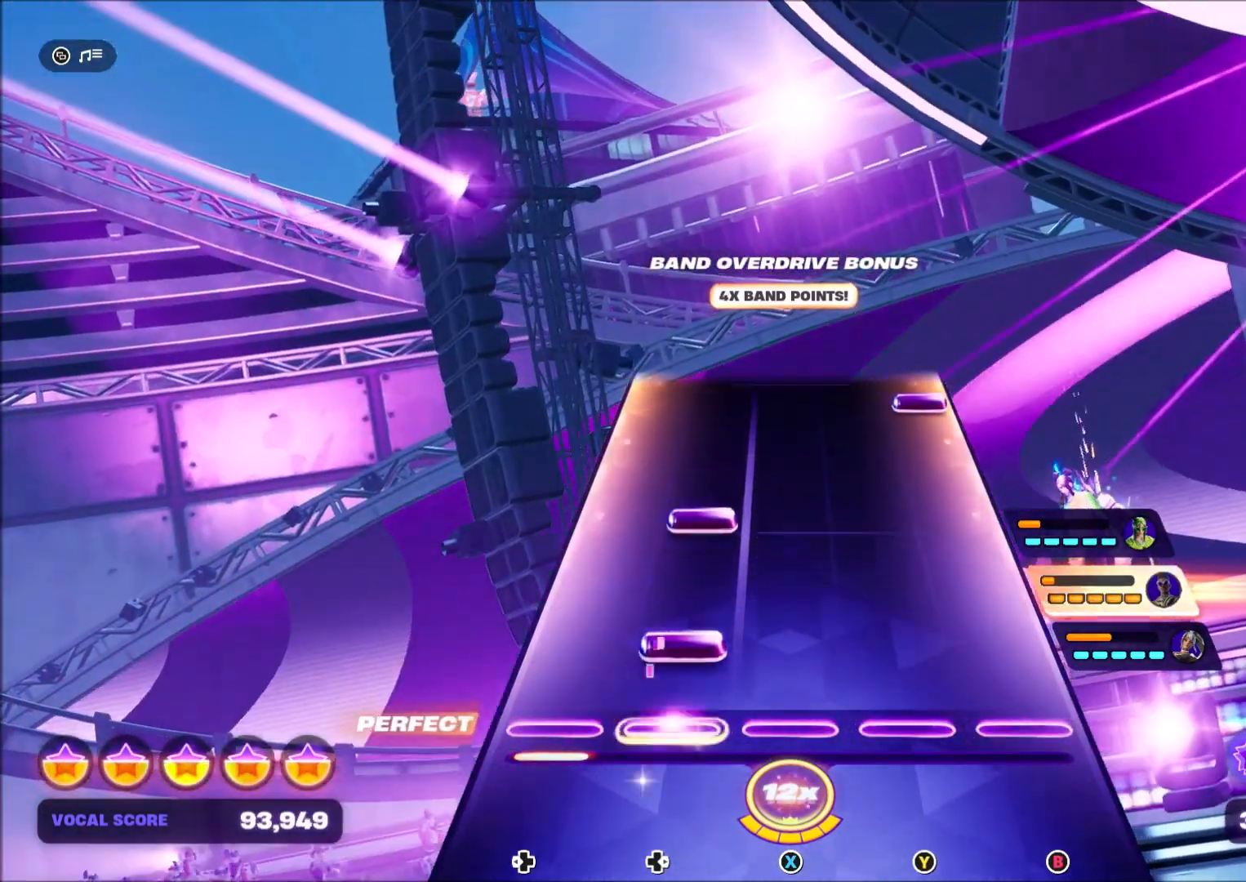
{"buttons": [], "right_stick": "center", "events": [[167, "DPAD_RIGHT", "up"], [267, "DPAD_RIGHT", "down"], [401, "DPAD_RIGHT", "up"]]}
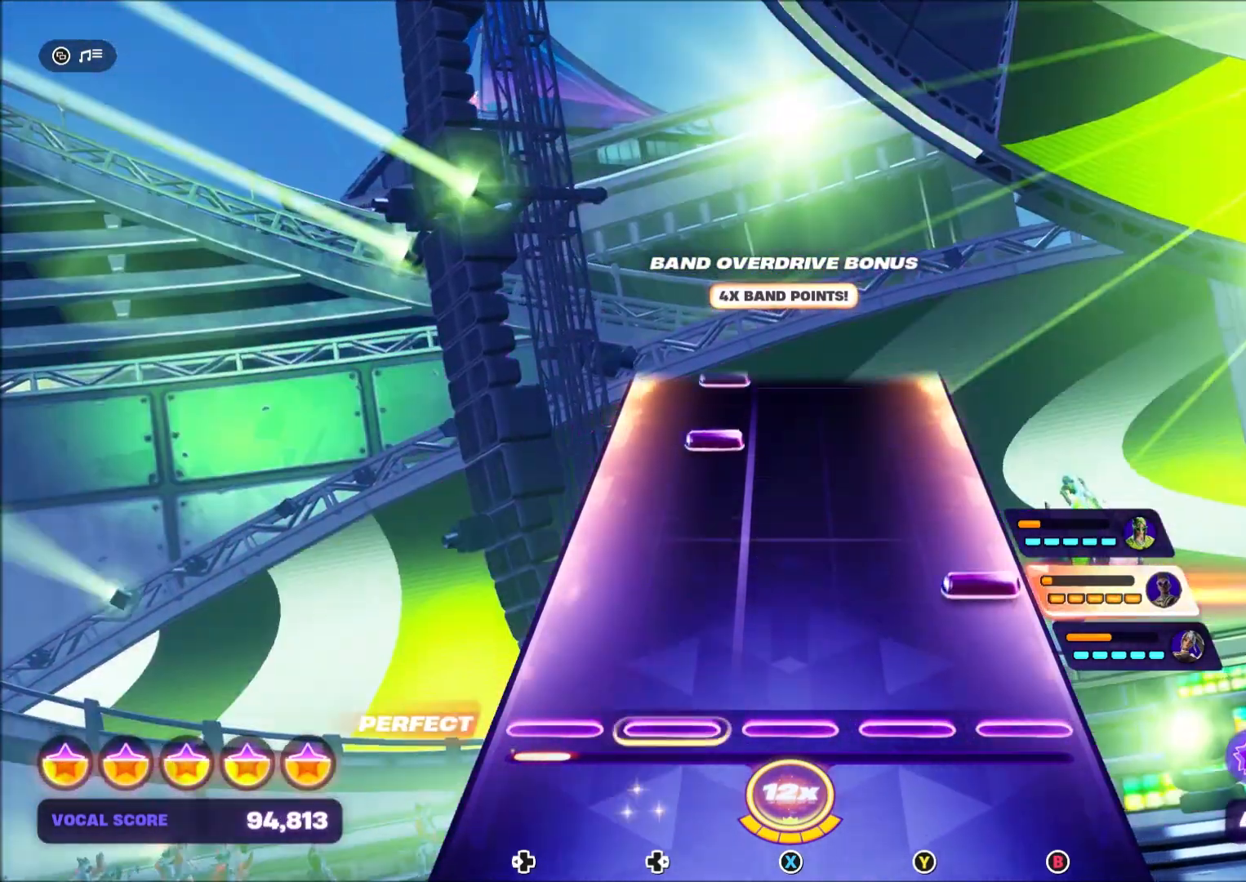
{"buttons": [], "right_stick": "center", "events": [[100, "B", "down"], [267, "B", "up"]]}
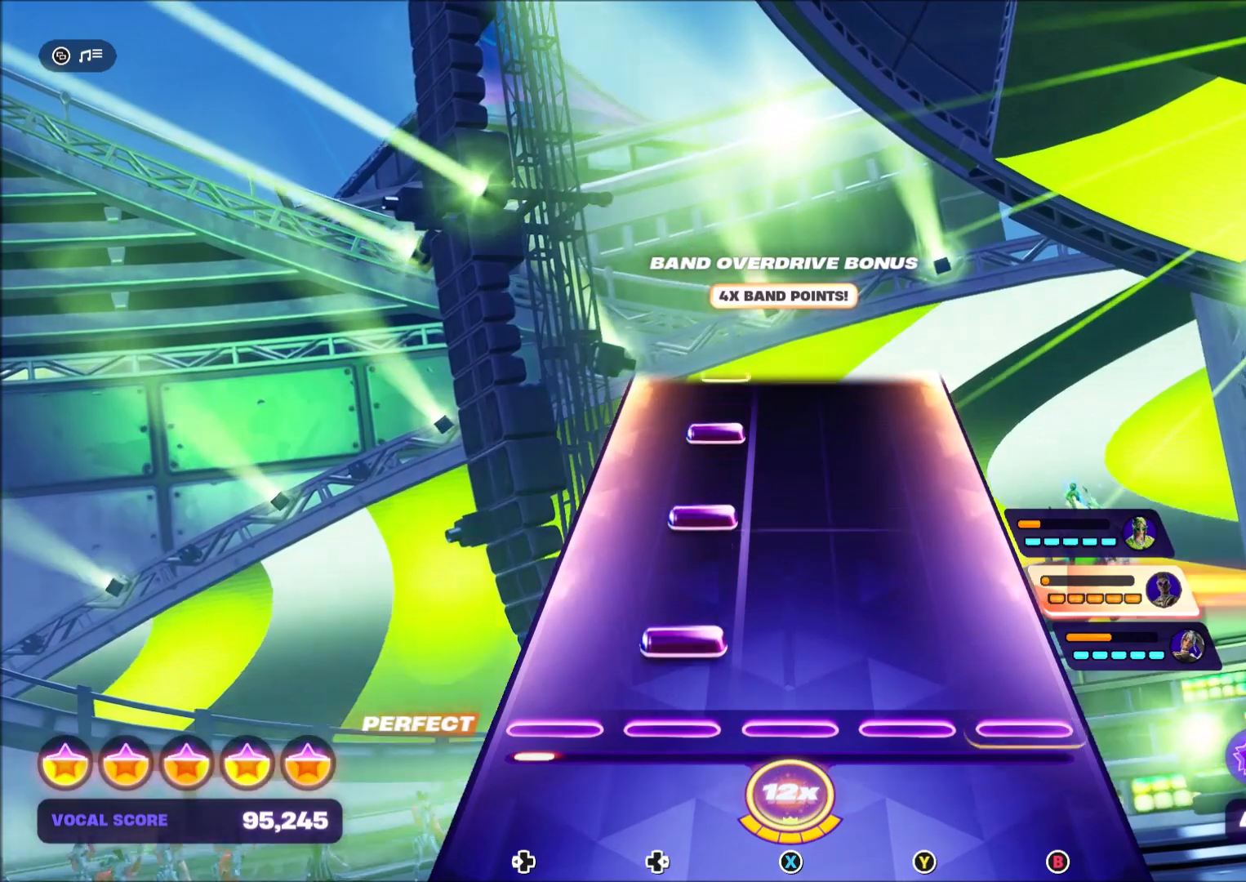
{"buttons": [], "right_stick": "center", "events": [[33, "DPAD_RIGHT", "down"], [167, "DPAD_RIGHT", "up"], [267, "DPAD_RIGHT", "down"], [400, "DPAD_RIGHT", "up"]]}
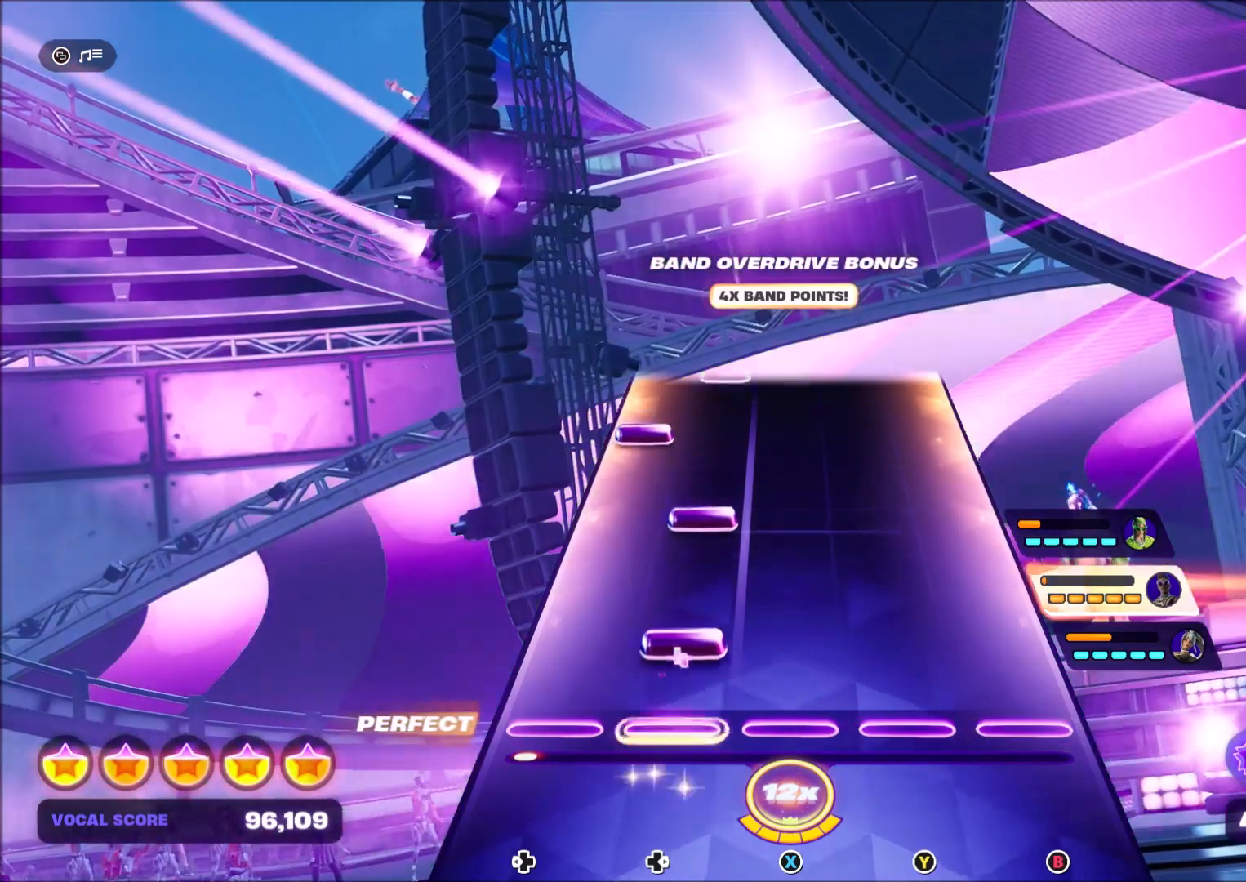
{"buttons": [], "right_stick": "center", "events": [[66, "DPAD_RIGHT", "down"], [133, "DPAD_RIGHT", "up"], [300, "DPAD_RIGHT", "down"], [400, "DPAD_RIGHT", "up"]]}
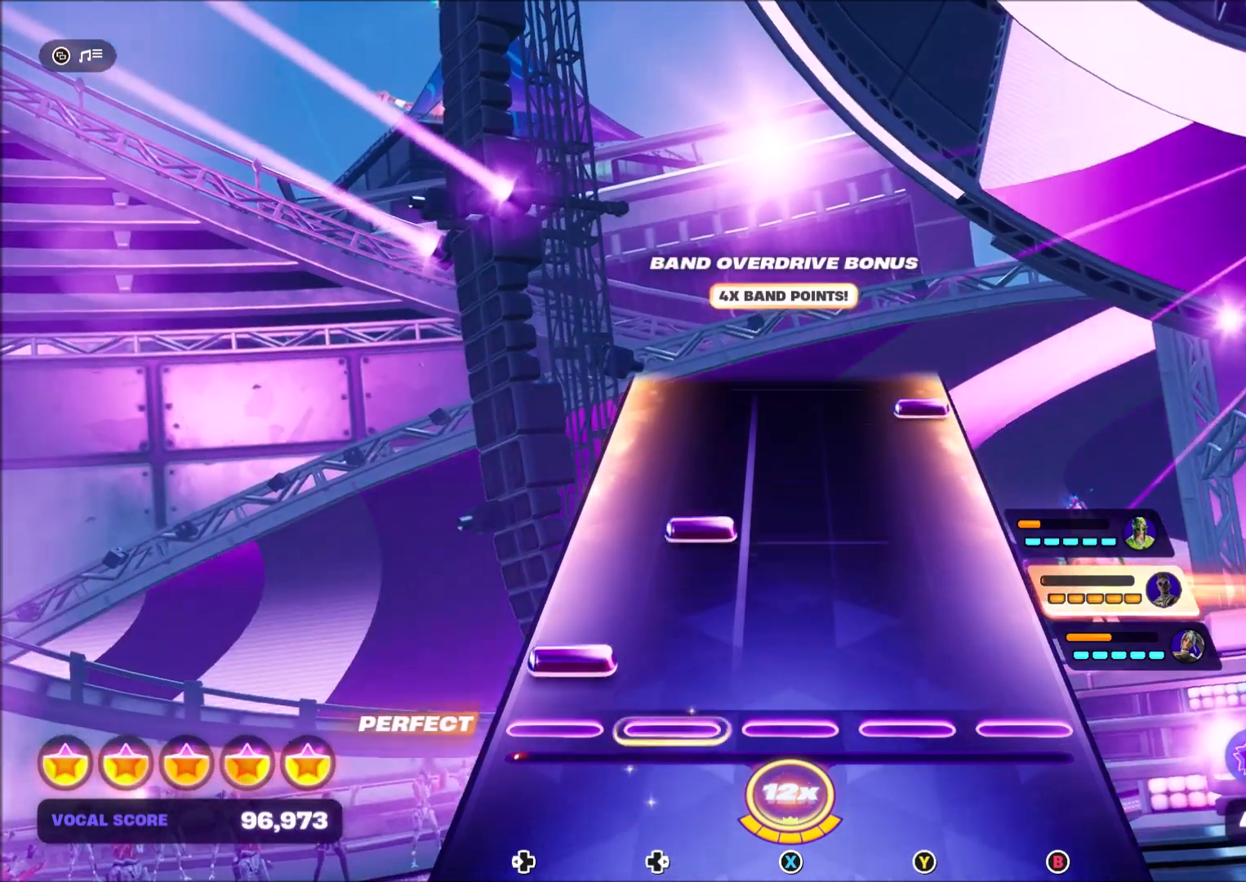
{"buttons": [], "right_stick": "center", "events": [[67, "DPAD_LEFT", "down"], [167, "DPAD_LEFT", "up"], [267, "DPAD_RIGHT", "down"], [434, "DPAD_RIGHT", "up"]]}
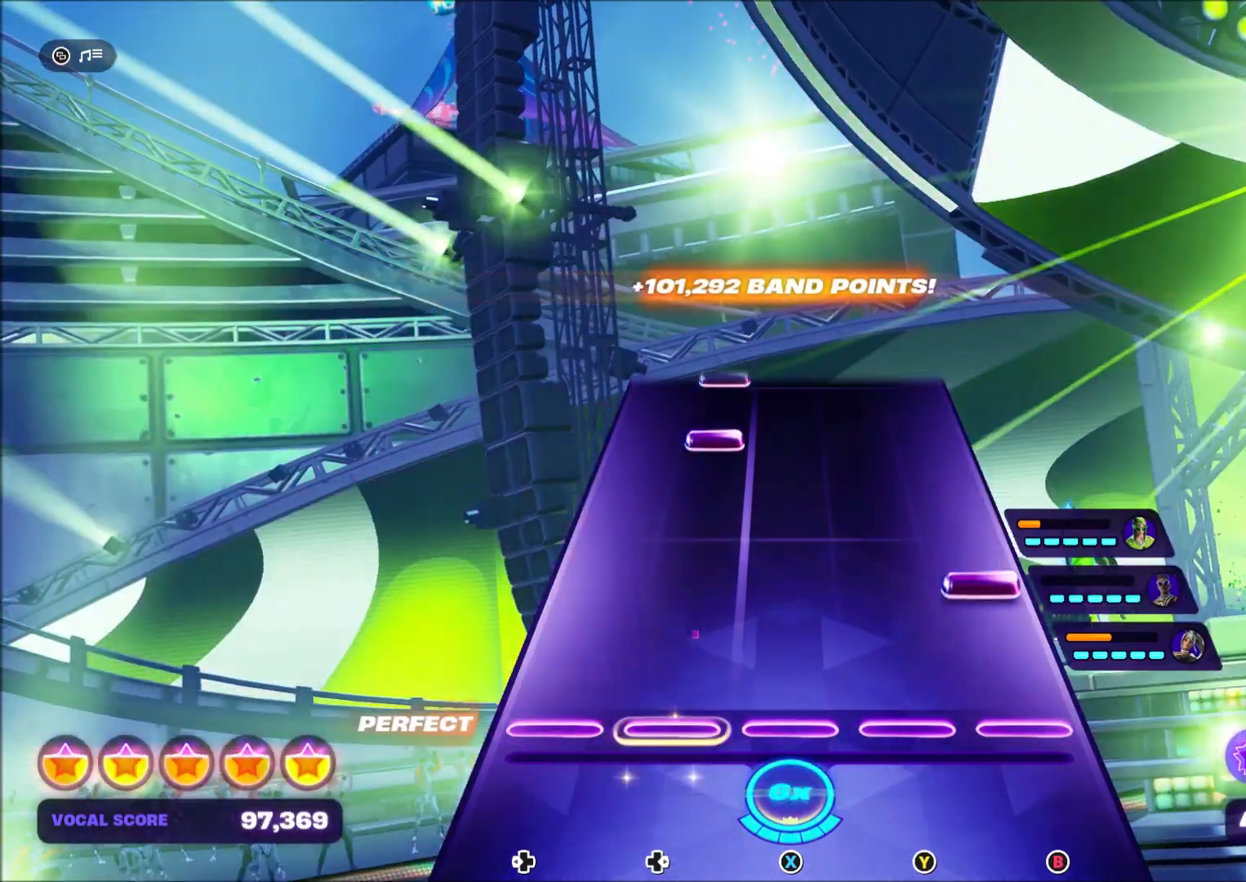
{"buttons": ["DPAD_RIGHT"], "right_stick": "center", "events": [[100, "B", "down"], [266, "B", "up"], [500, "DPAD_RIGHT", "down"]]}
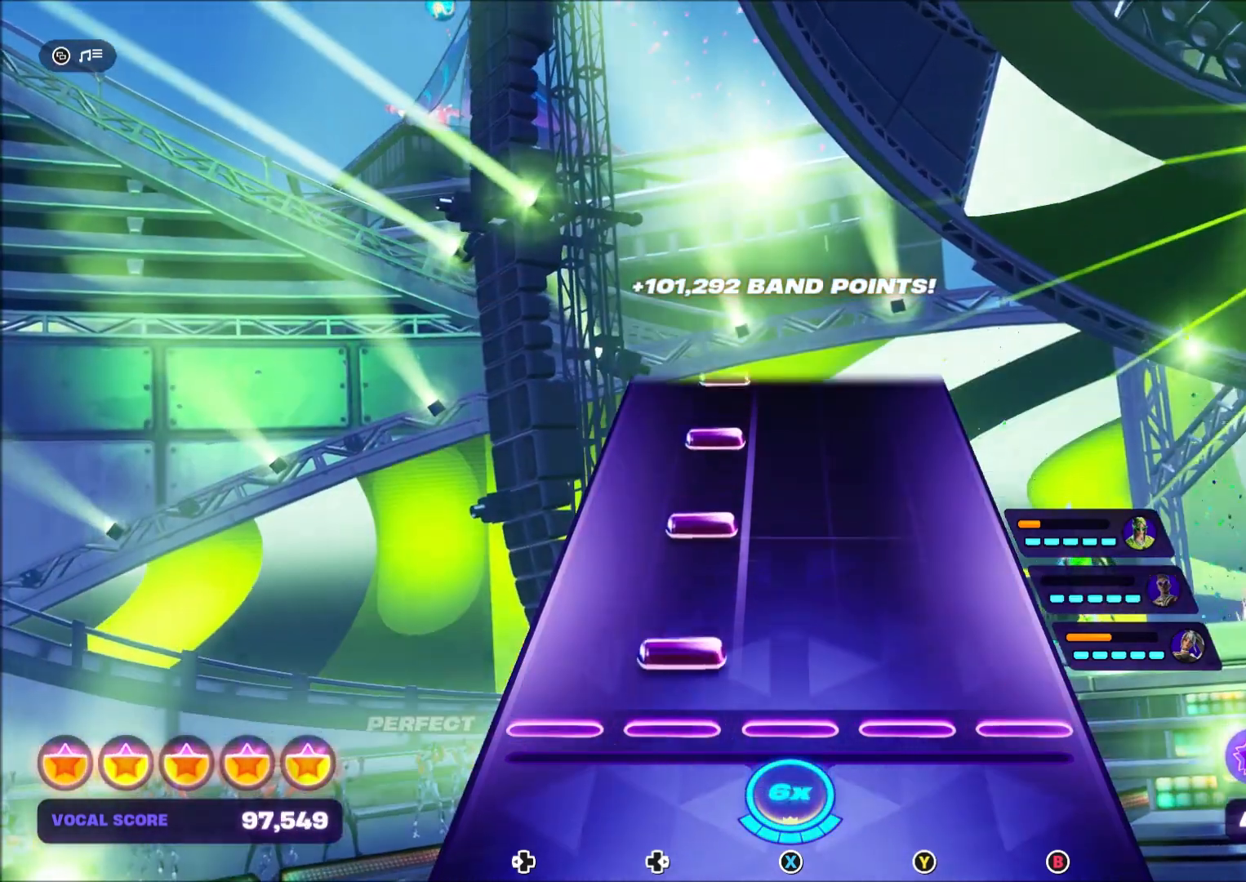
{"buttons": ["DPAD_RIGHT"], "right_stick": "center", "events": [[167, "DPAD_RIGHT", "up"], [267, "DPAD_RIGHT", "down"], [434, "DPAD_RIGHT", "up"], [501, "DPAD_RIGHT", "down"]]}
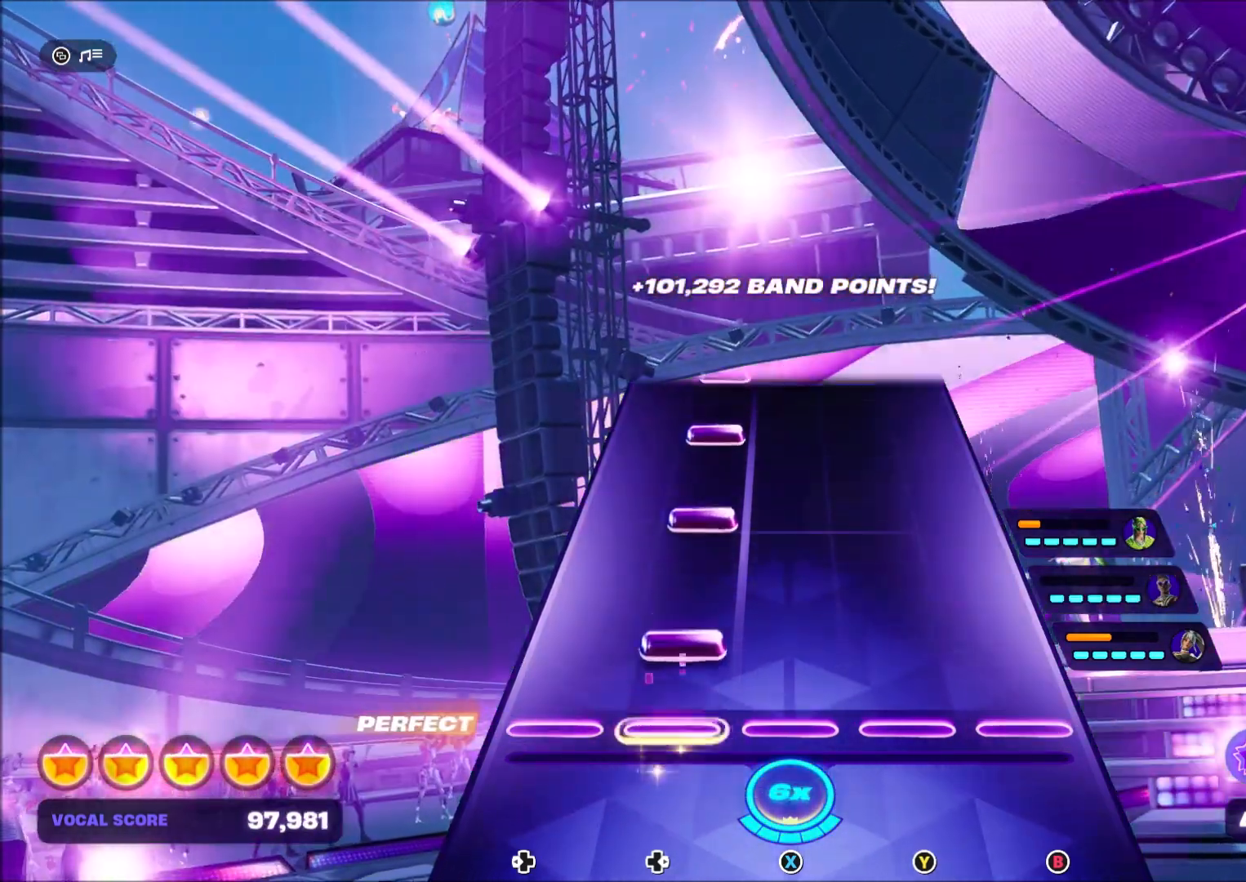
{"buttons": ["DPAD_RIGHT"], "right_stick": "center", "events": [[166, "DPAD_RIGHT", "up"], [266, "DPAD_RIGHT", "down"], [433, "DPAD_RIGHT", "up"], [500, "DPAD_RIGHT", "down"]]}
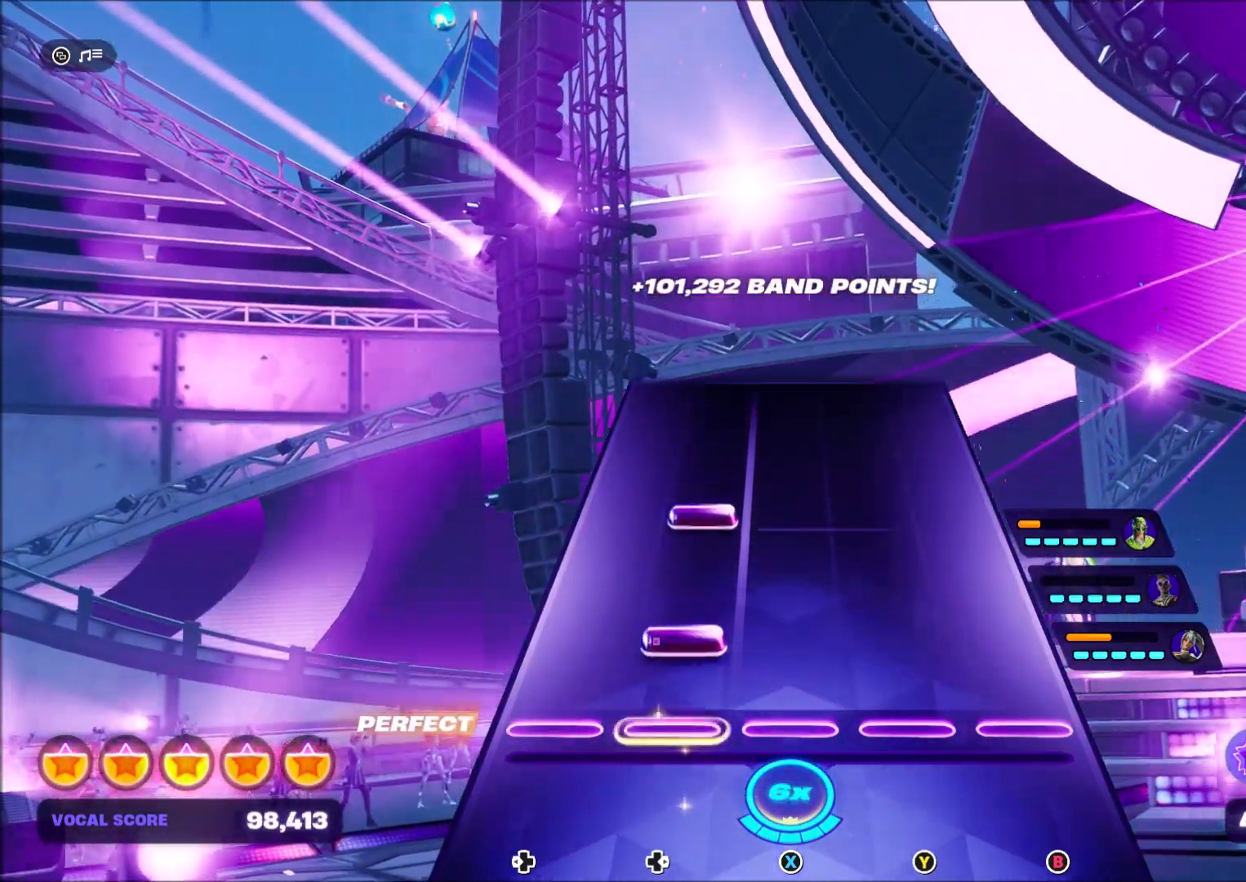
{"buttons": [], "right_stick": "center", "events": [[133, "DPAD_RIGHT", "up"], [234, "DPAD_RIGHT", "down"], [400, "DPAD_RIGHT", "up"]]}
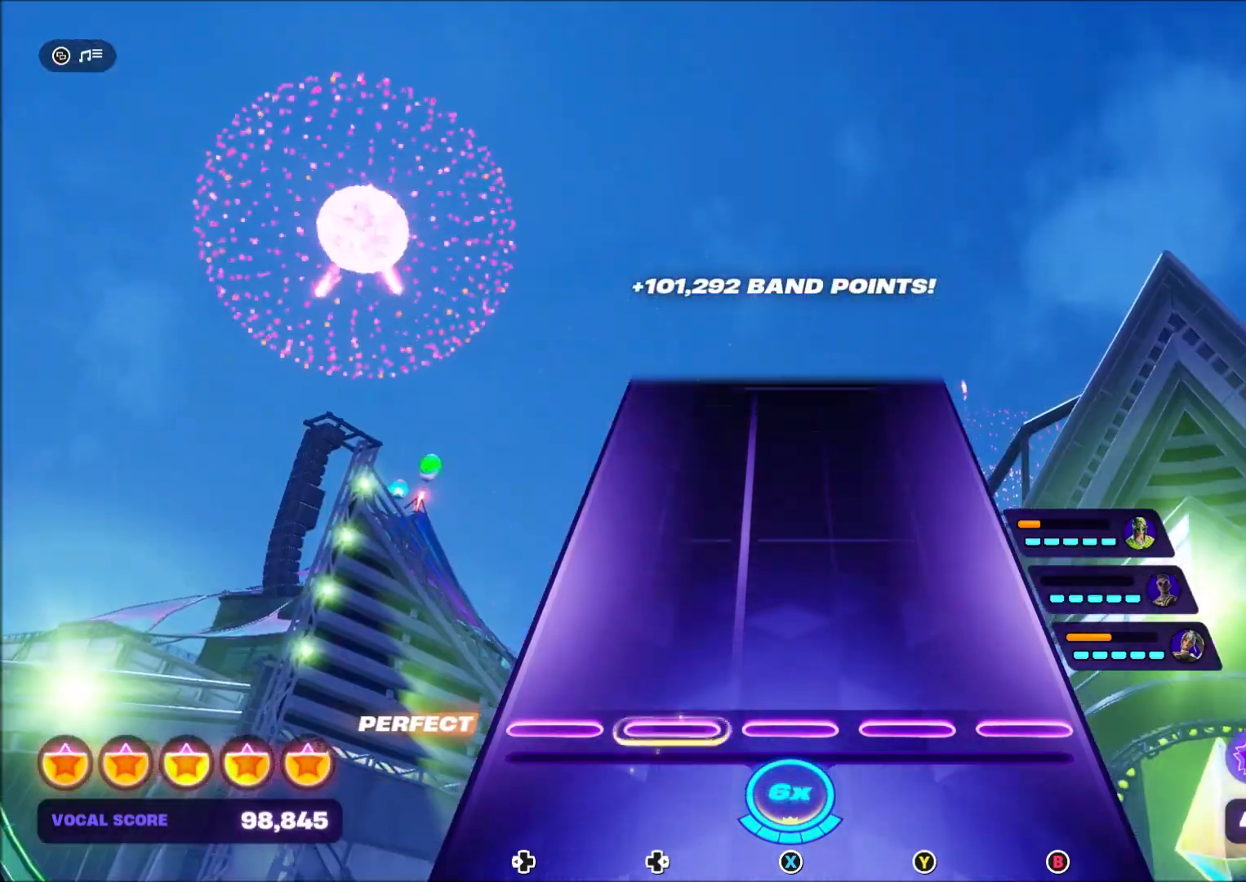
{"buttons": [], "right_stick": "center", "events": []}
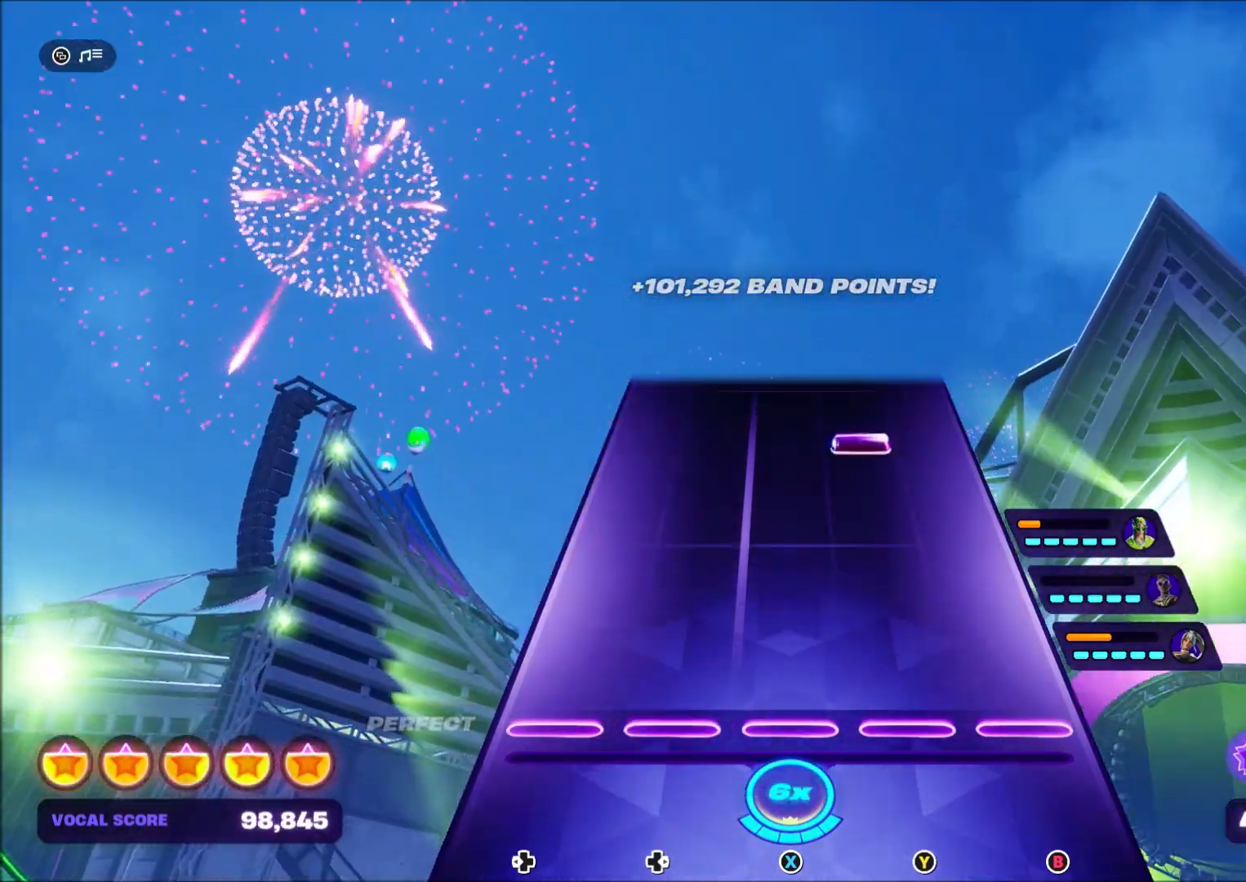
{"buttons": [], "right_stick": "center", "events": []}
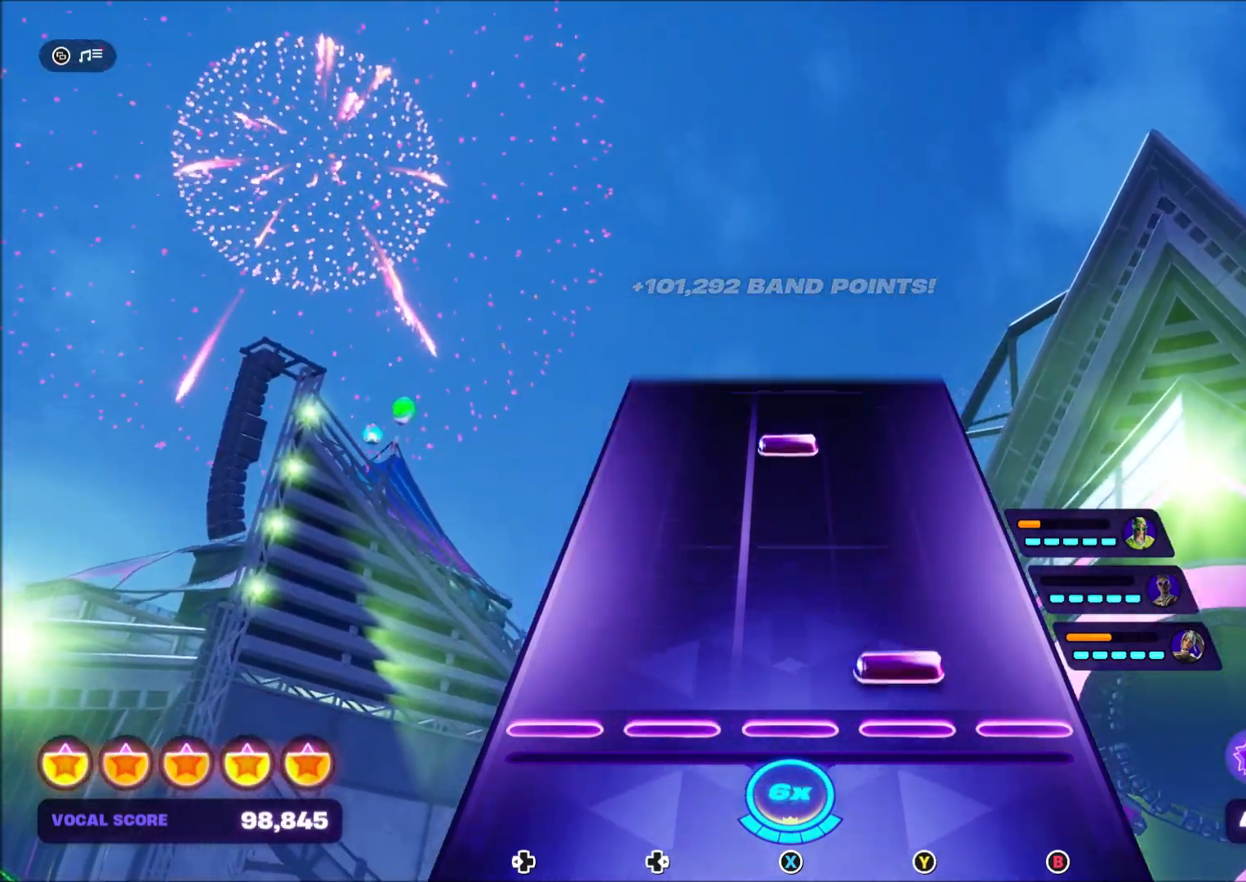
{"buttons": ["X"], "right_stick": "center", "events": [[33, "Y", "down"], [166, "Y", "up"], [500, "X", "down"]]}
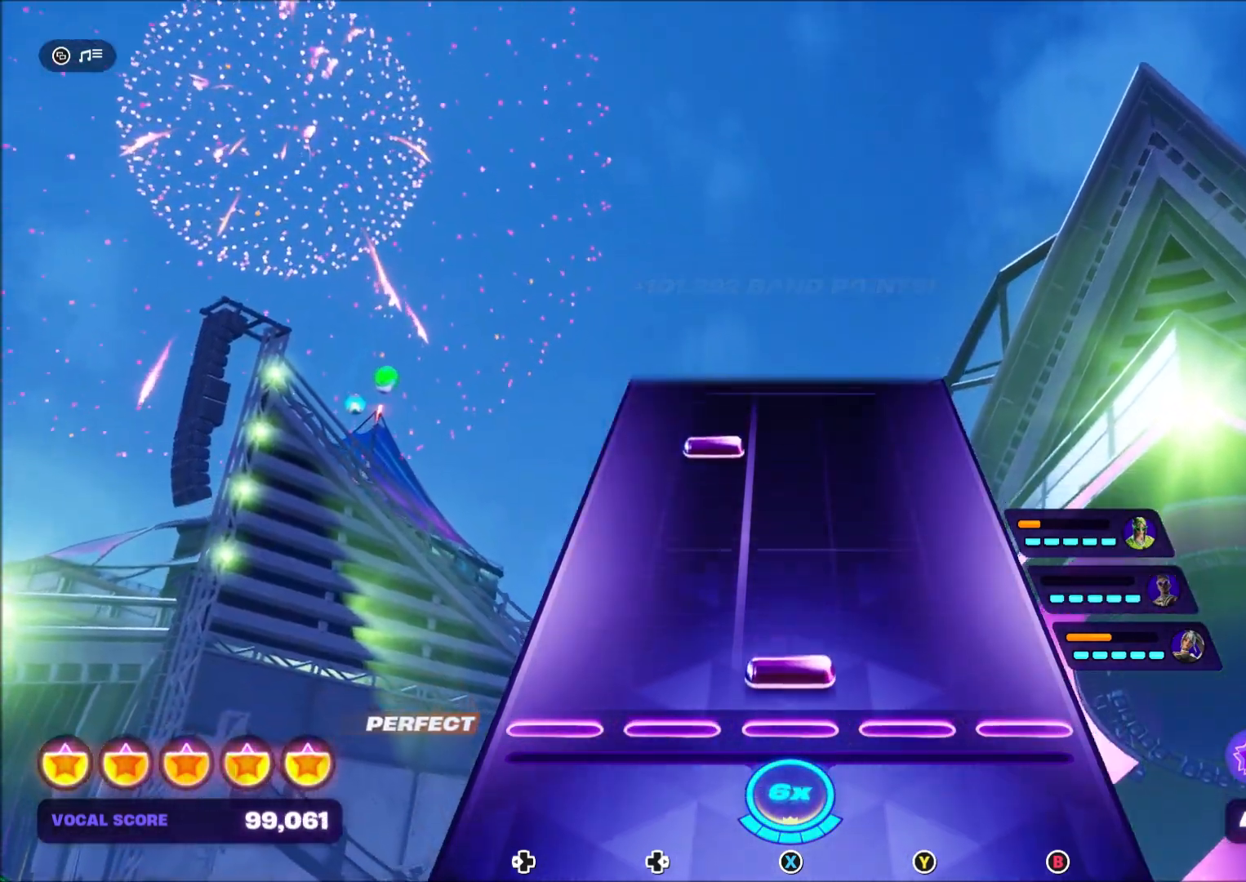
{"buttons": ["DPAD_RIGHT"], "right_stick": "center", "events": [[167, "X", "up"], [501, "DPAD_RIGHT", "down"]]}
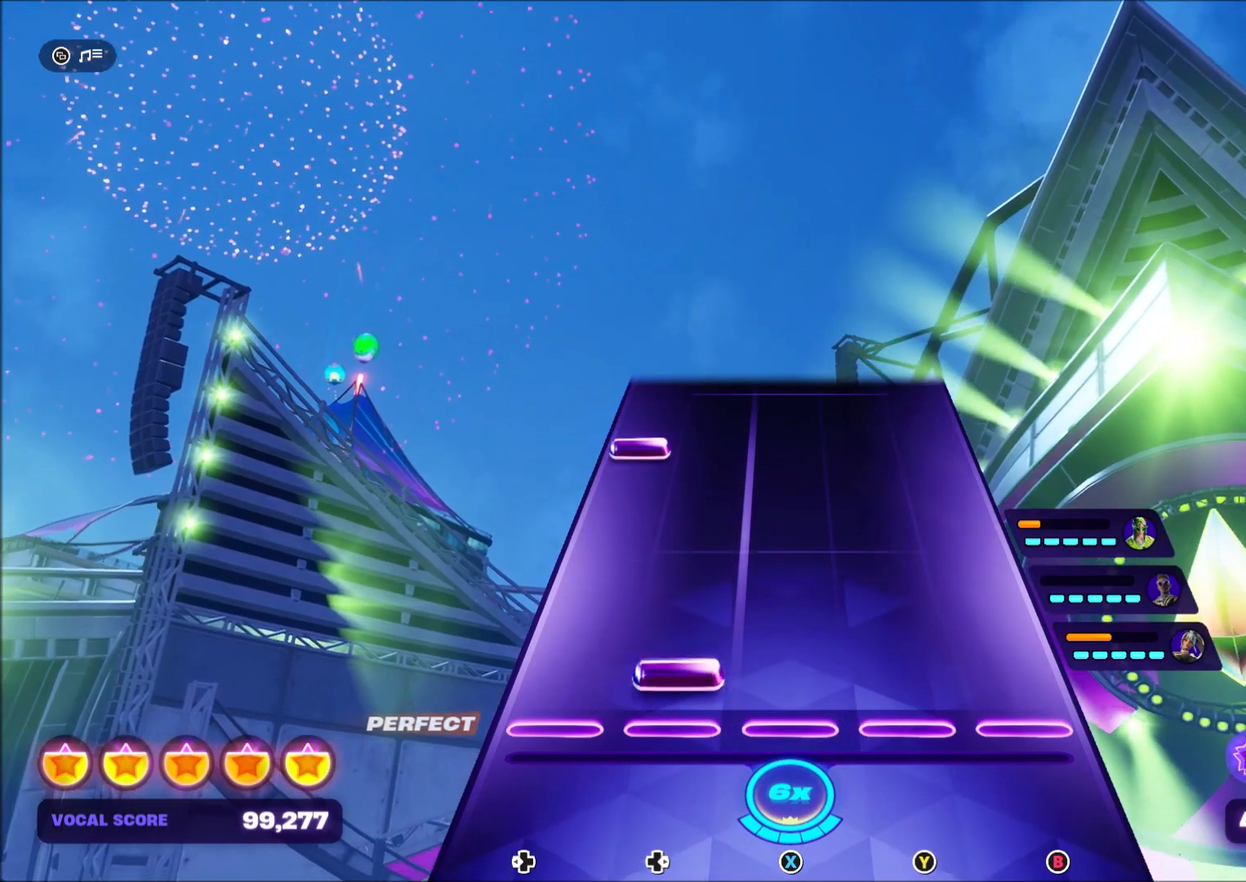
{"buttons": ["DPAD_LEFT"], "right_stick": "center", "events": [[133, "DPAD_RIGHT", "up"], [500, "DPAD_LEFT", "down"]]}
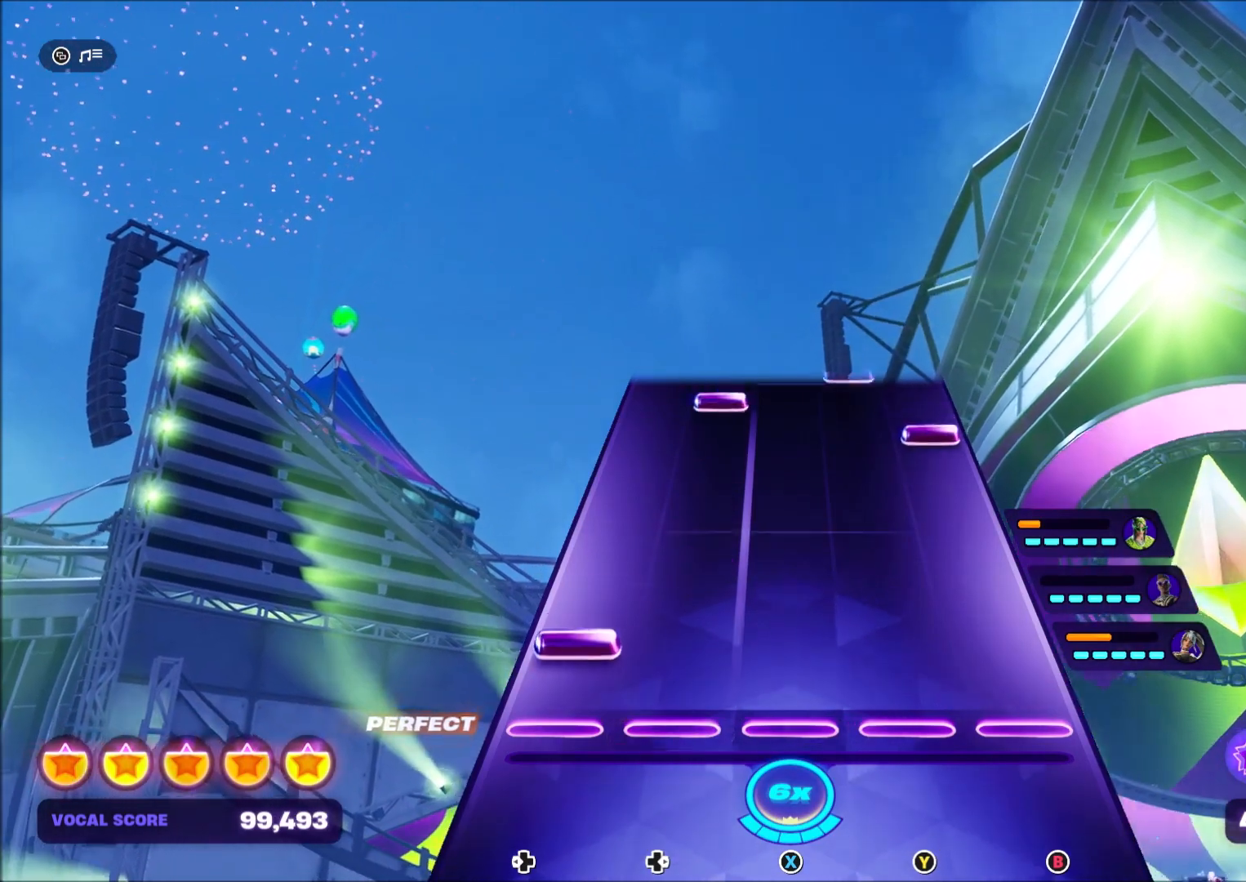
{"buttons": [], "right_stick": "center", "events": [[134, "DPAD_LEFT", "up"]]}
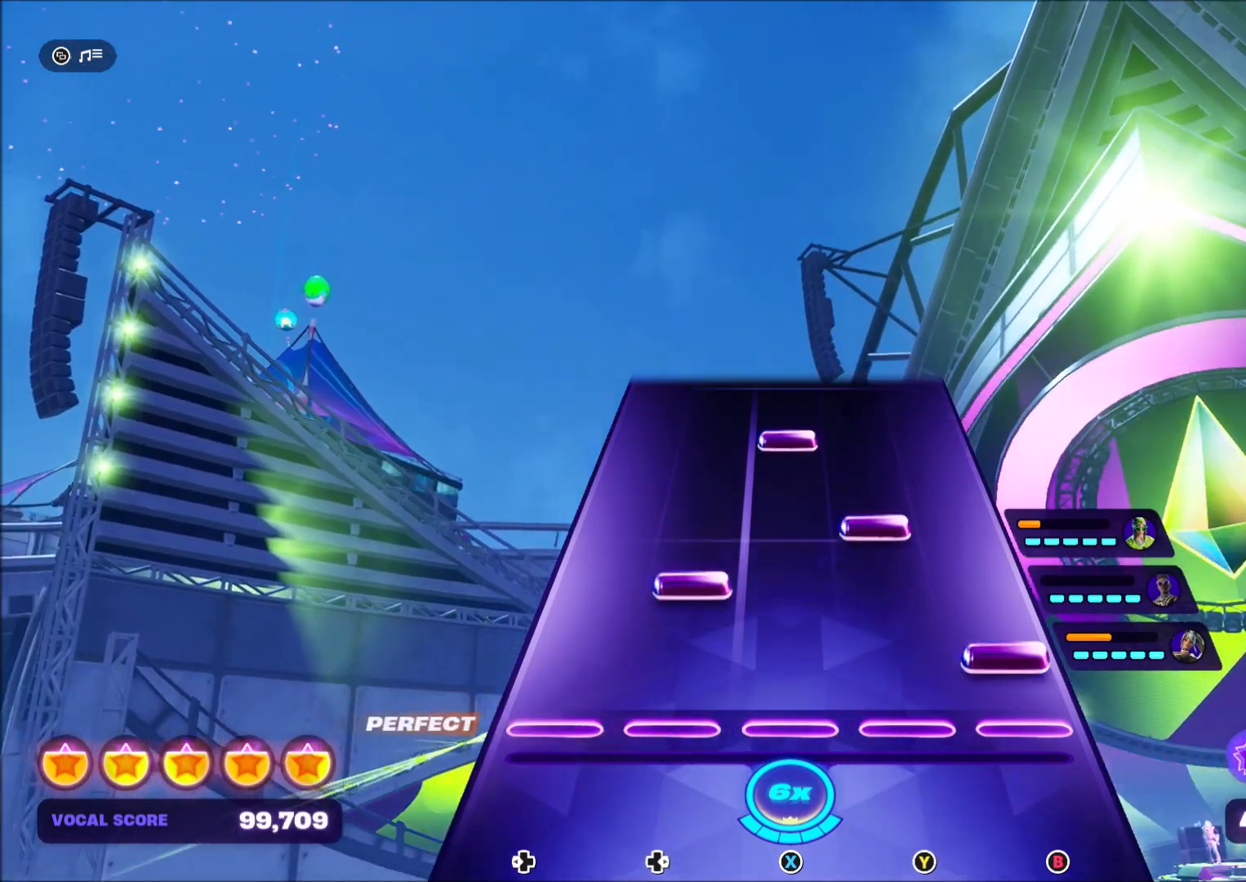
{"buttons": [], "right_stick": "center", "events": [[33, "B", "down"], [133, "B", "up"], [133, "DPAD_RIGHT", "down"], [266, "DPAD_RIGHT", "up"], [266, "Y", "down"], [400, "Y", "up"]]}
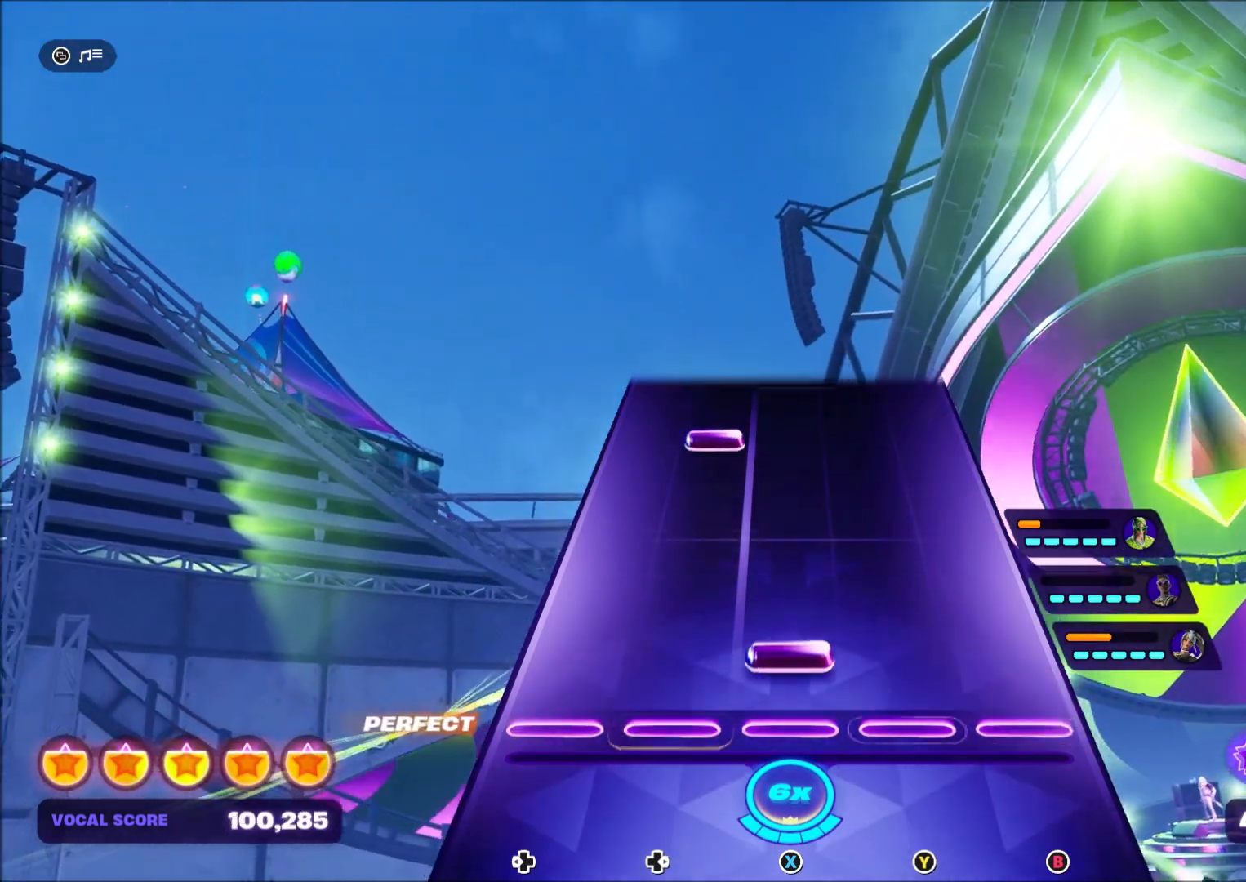
{"buttons": [], "right_stick": "center", "events": [[33, "X", "down"], [167, "X", "up"]]}
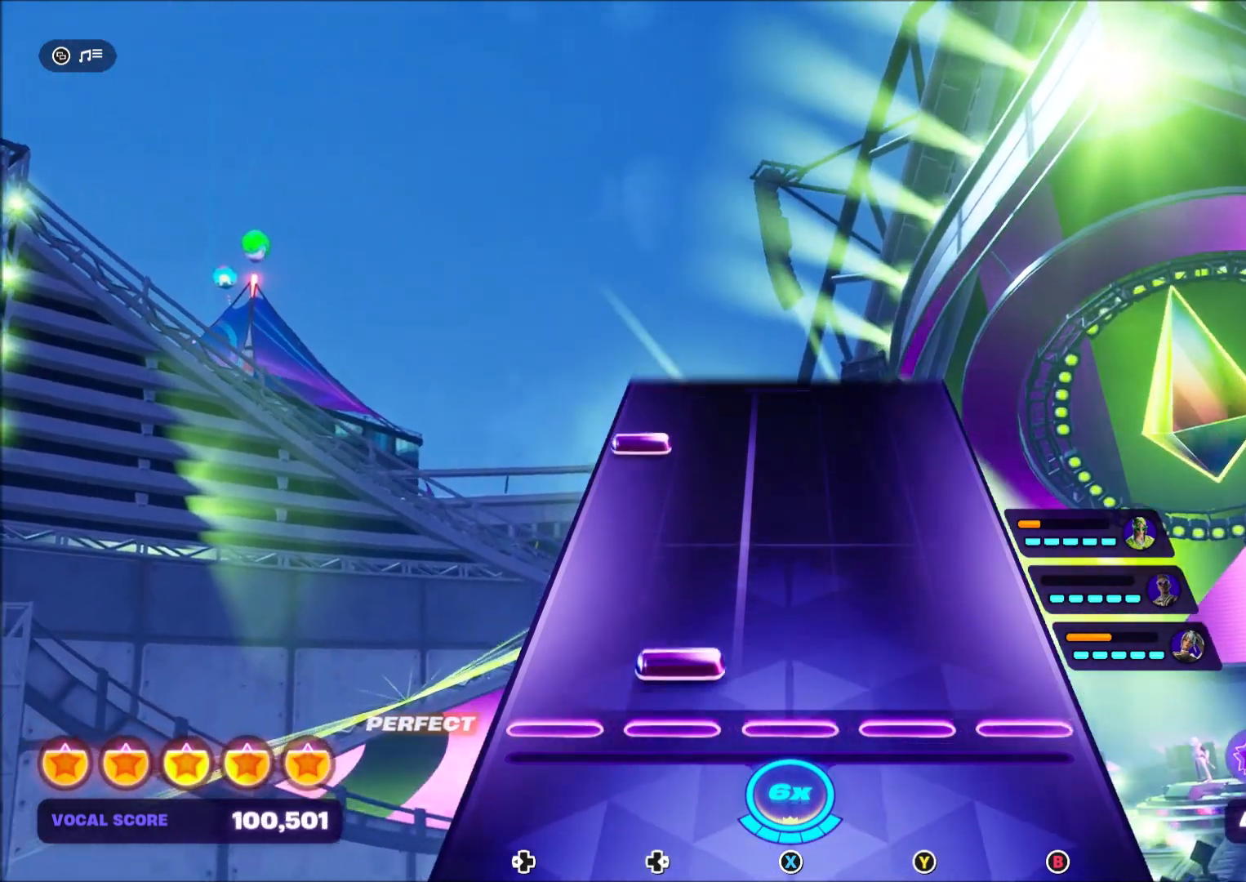
{"buttons": ["DPAD_LEFT"], "right_stick": "center", "events": [[33, "DPAD_RIGHT", "down"], [166, "DPAD_RIGHT", "up"], [500, "DPAD_LEFT", "down"]]}
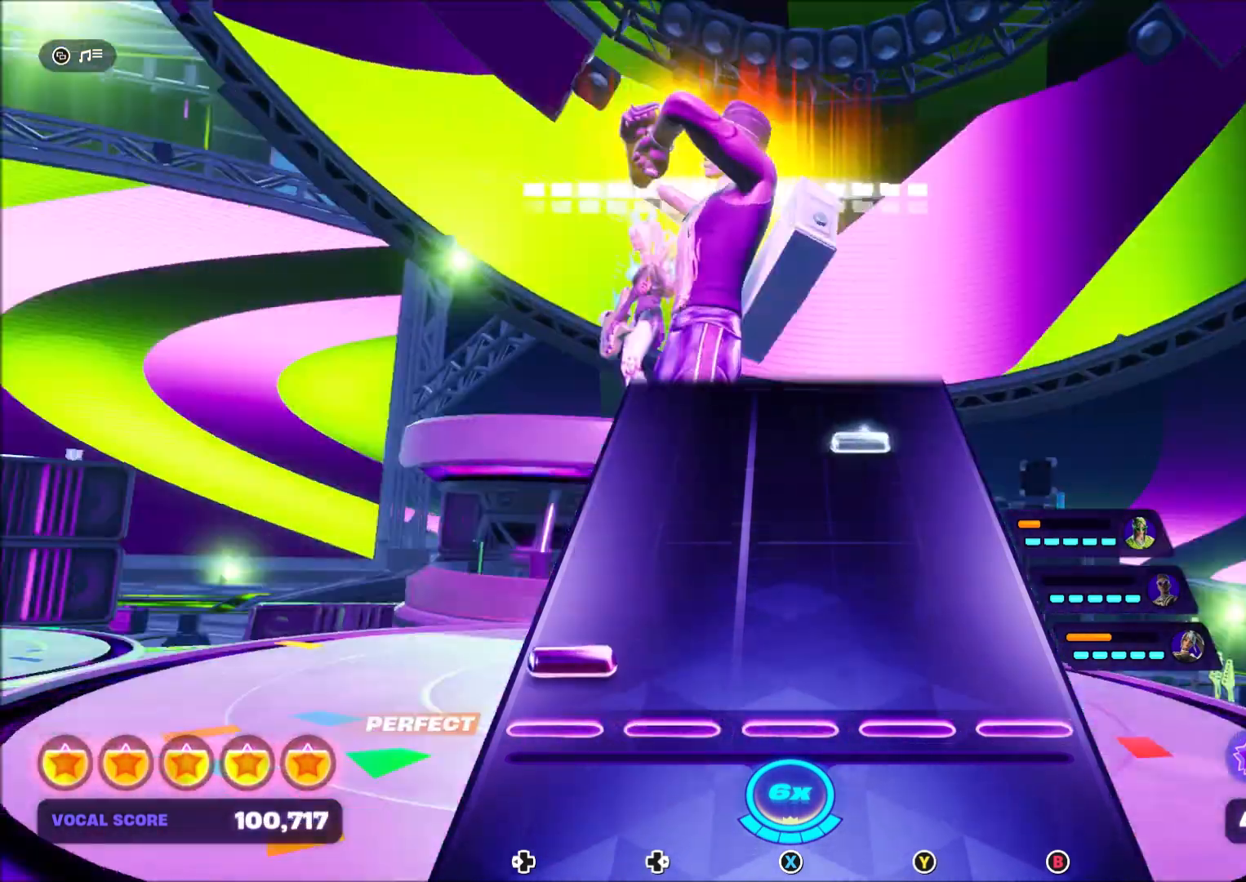
{"buttons": ["Y"], "right_stick": "center", "events": [[167, "DPAD_LEFT", "up"], [501, "Y", "down"]]}
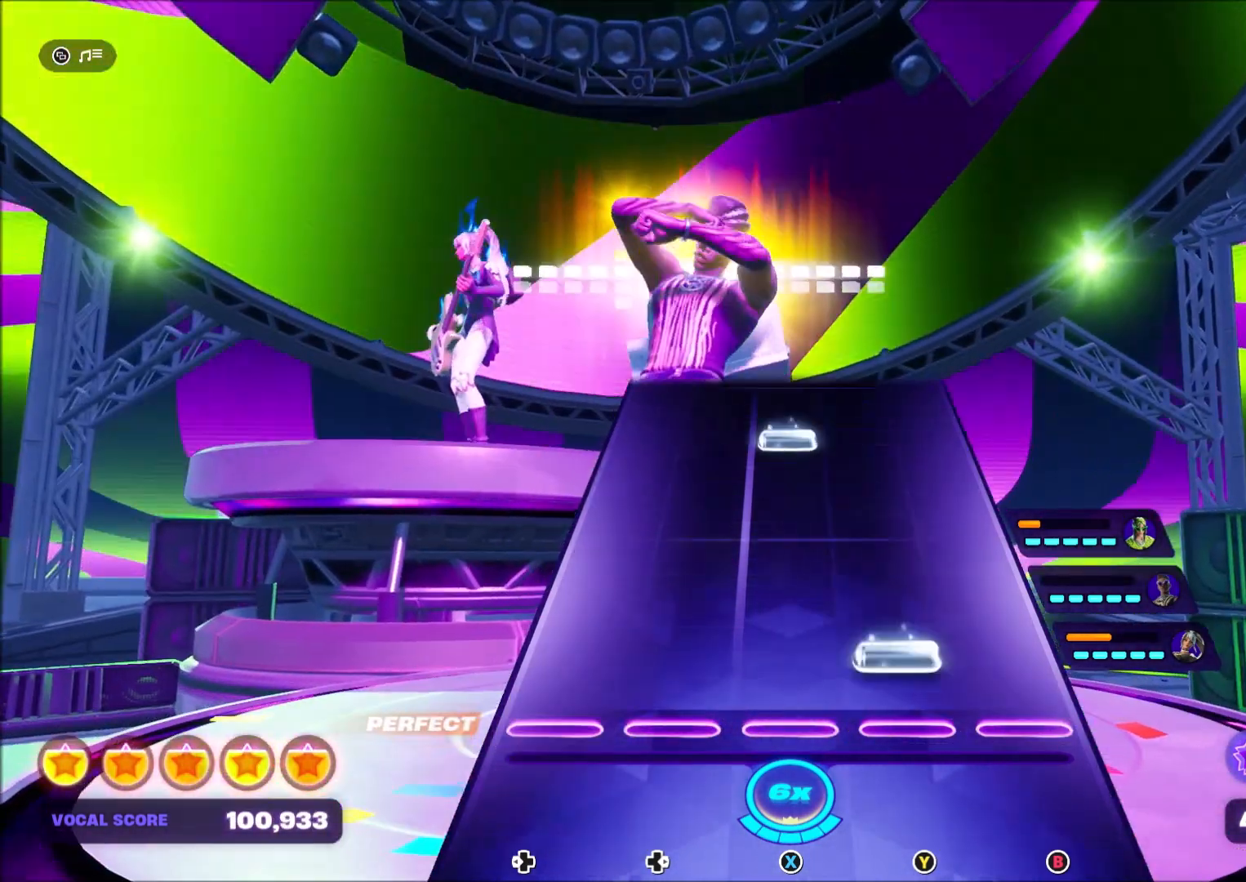
{"buttons": ["X"], "right_stick": "center", "events": [[133, "Y", "up"], [500, "X", "down"]]}
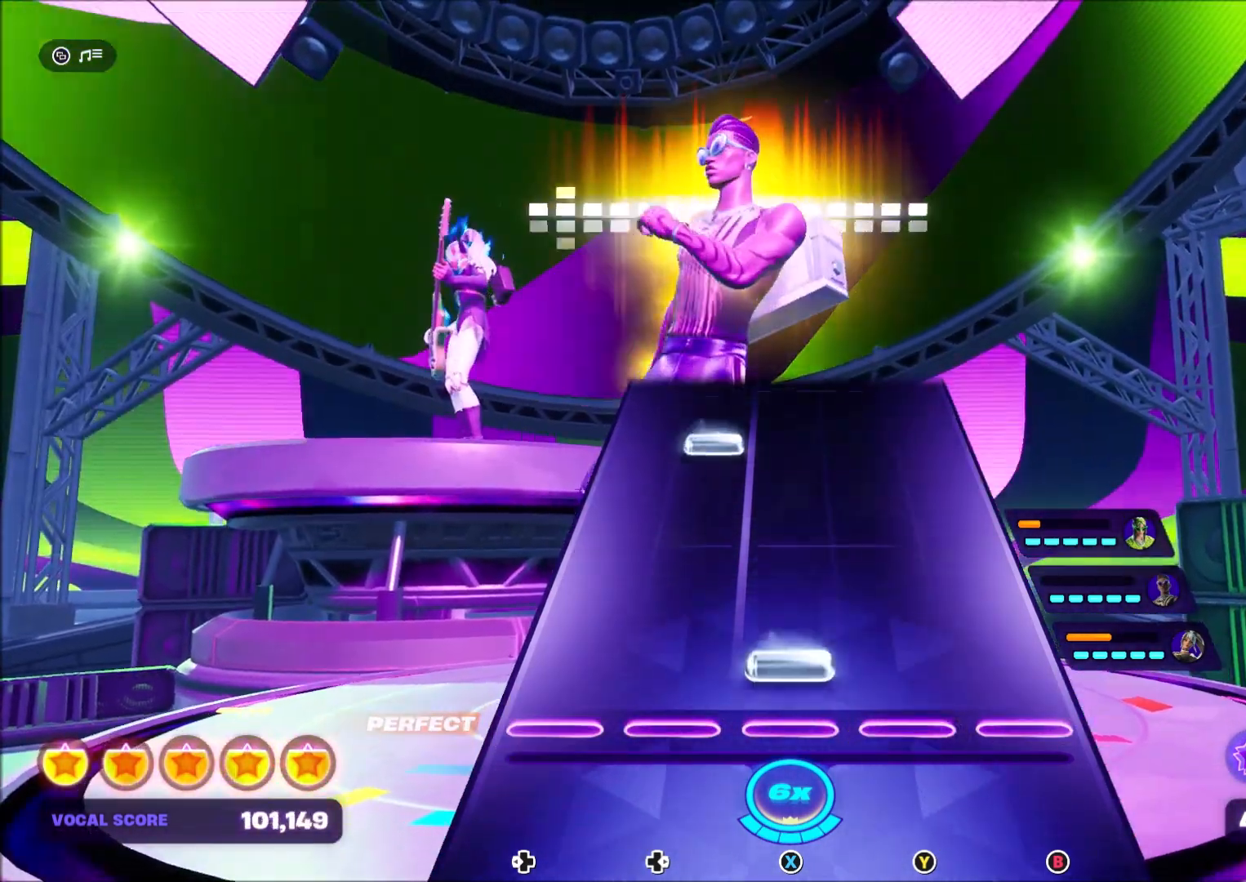
{"buttons": ["DPAD_RIGHT"], "right_stick": "center", "events": [[133, "X", "up"], [467, "DPAD_RIGHT", "down"]]}
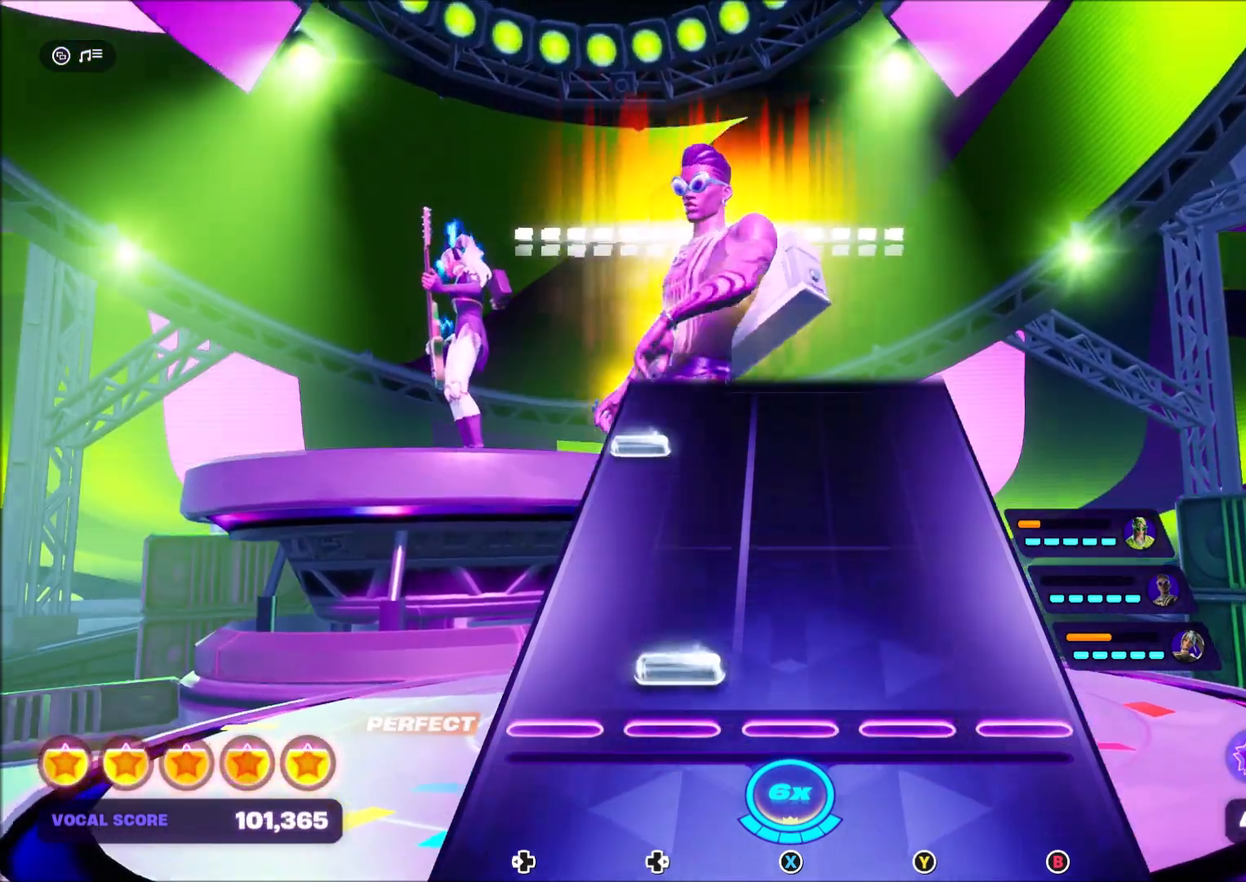
{"buttons": ["DPAD_LEFT"], "right_stick": "center", "events": [[166, "DPAD_RIGHT", "up"], [500, "DPAD_LEFT", "down"]]}
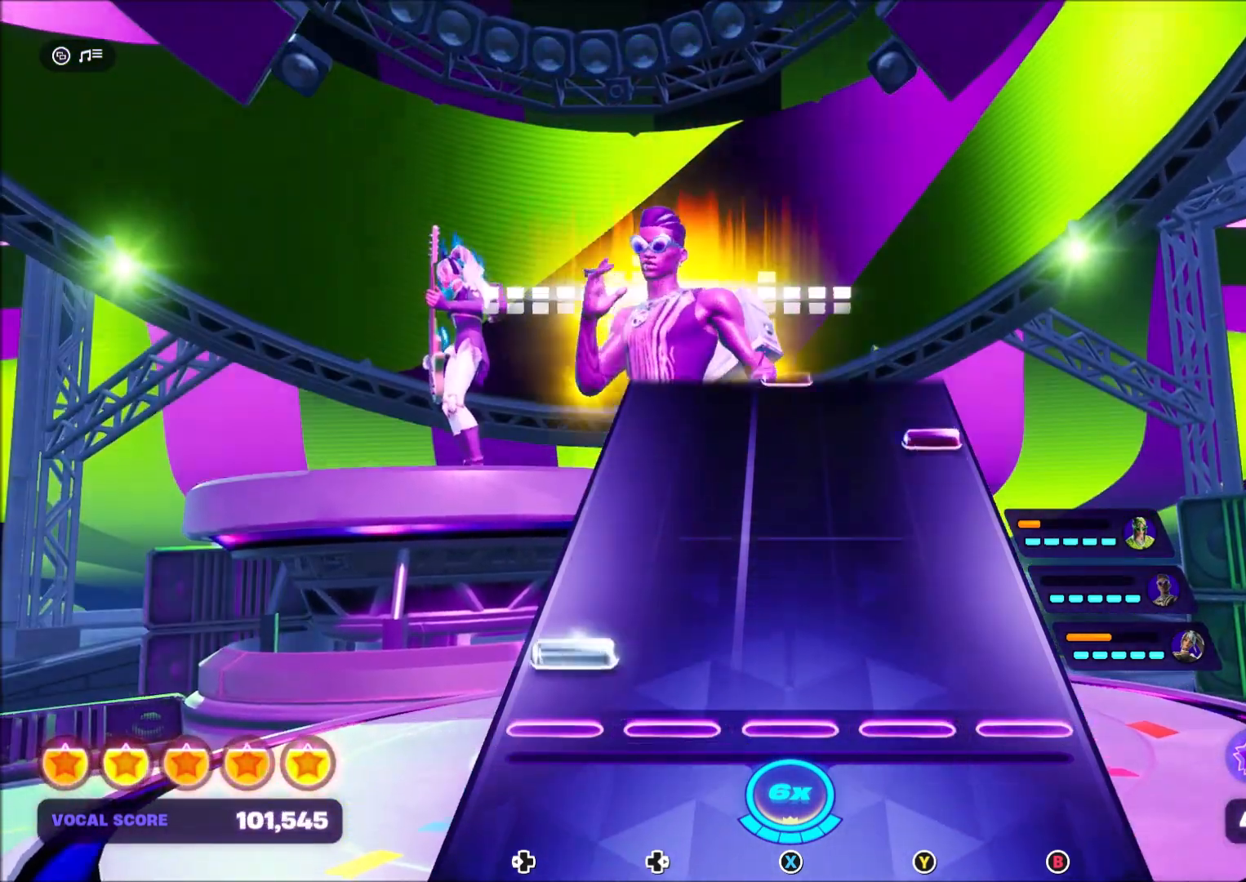
{"buttons": [], "right_stick": "center", "events": [[167, "DPAD_LEFT", "up"]]}
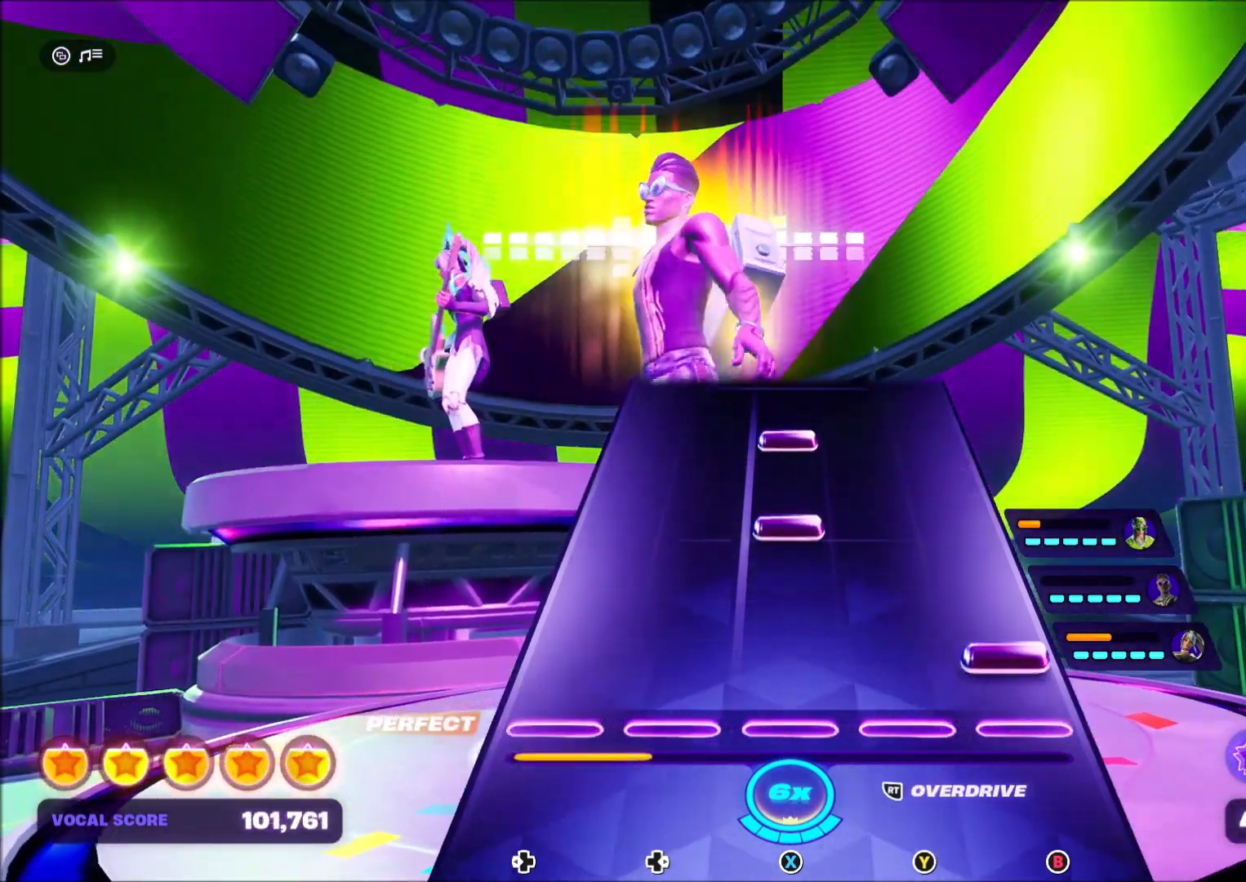
{"buttons": [], "right_stick": "center", "events": [[33, "B", "down"], [133, "B", "up"], [266, "X", "down"], [433, "X", "up"]]}
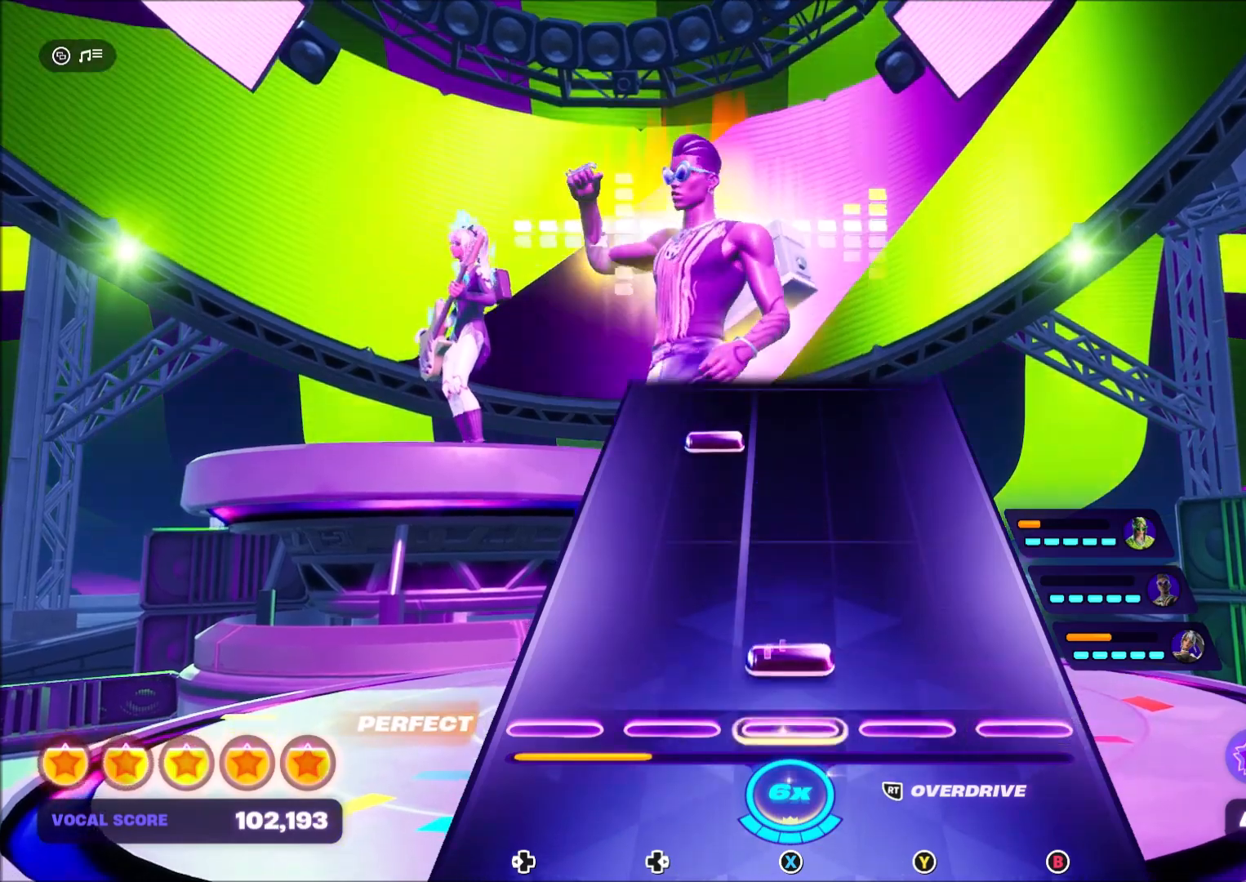
{"buttons": [], "right_stick": "center", "events": [[33, "X", "down"], [167, "X", "up"]]}
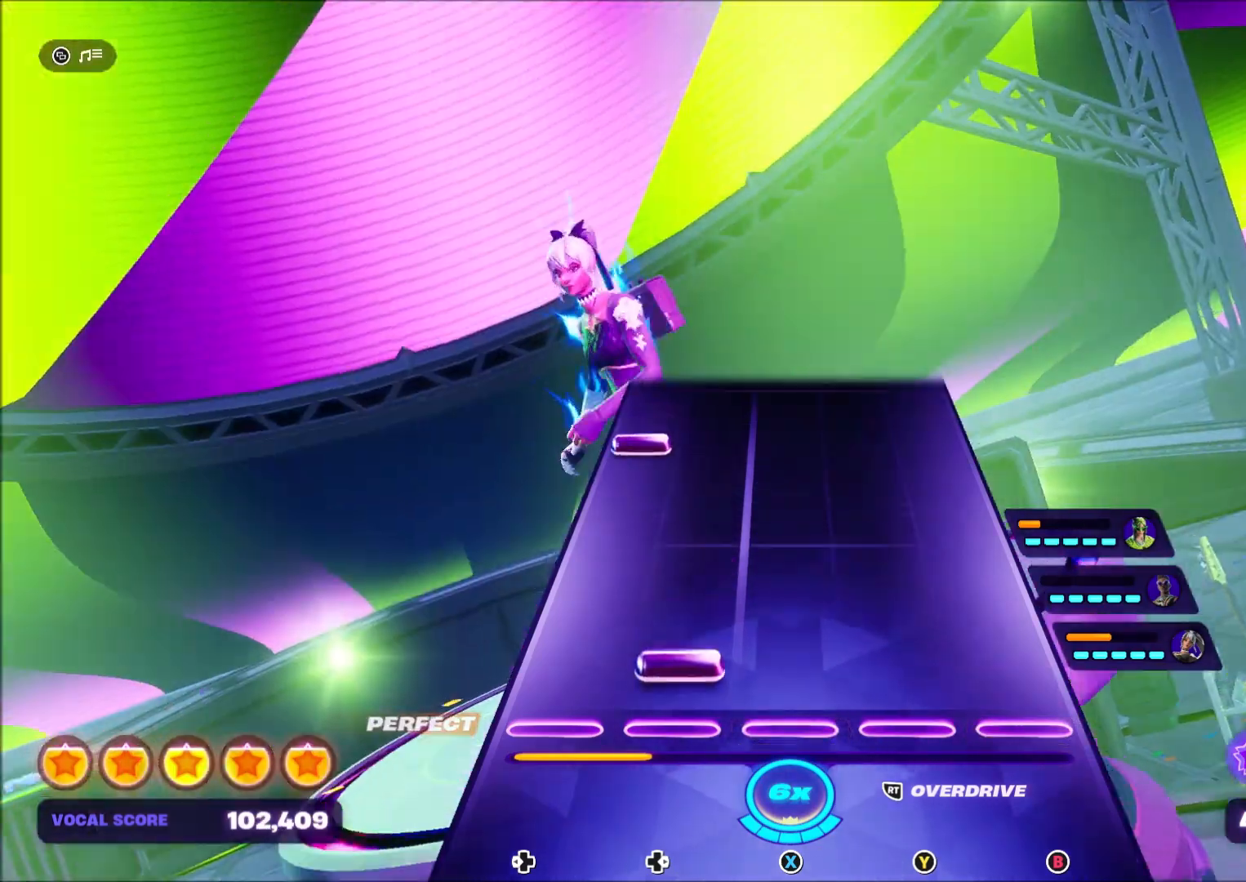
{"buttons": [], "right_stick": "center", "events": [[33, "DPAD_RIGHT", "down"], [166, "DPAD_RIGHT", "up"]]}
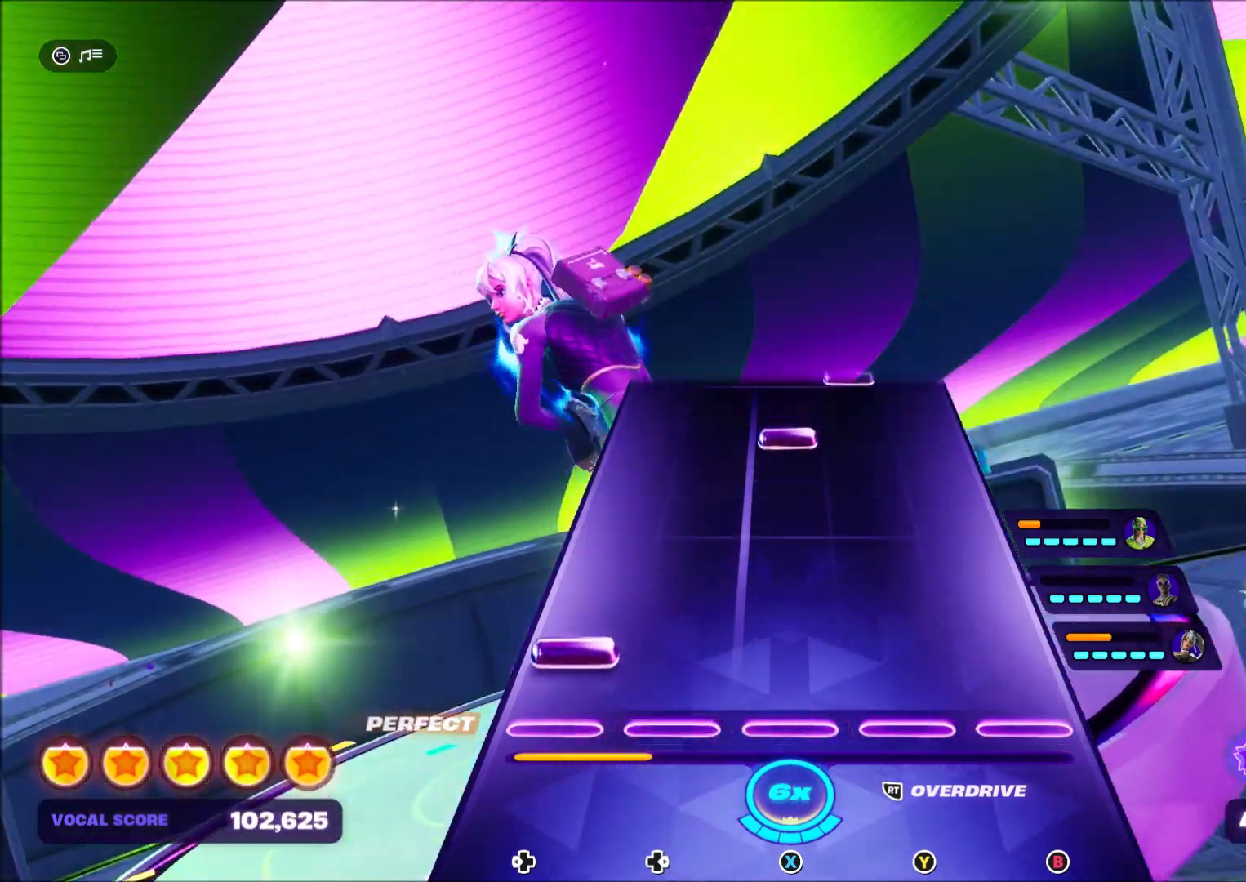
{"buttons": ["X"], "right_stick": "center", "events": [[33, "DPAD_LEFT", "down"], [167, "DPAD_LEFT", "up"], [501, "X", "down"]]}